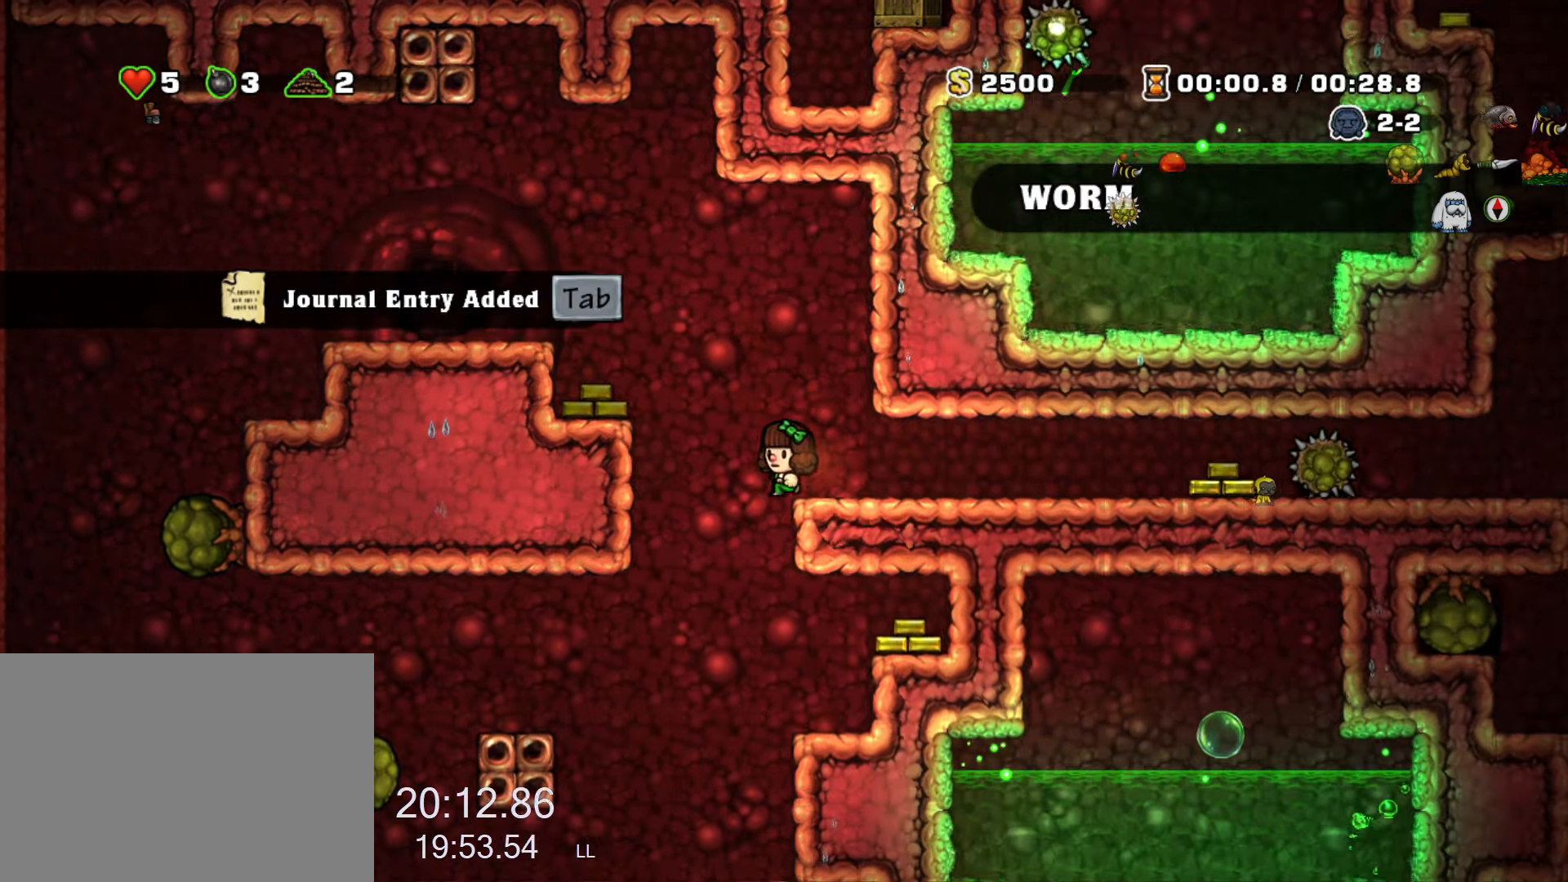
Gameplay with keyboard; each line is a JSON object with the keys held at the frame after it. "events" lists presses ("down") and releases ("up") of "a", "down", "escape", "left", "right", "run", "s", "space", "up", "x" and "z" between this image and that frame as [ms after this image, input, new state], when the widget could be followed in between. No other keys are recorded. Mouse input is not recorded. Key names are as the overlay labels them; some are game actions (e.g. jump) rather than physical keys.
{"keys": ["down", "right", "run"], "events": [[117, "left", "up"], [350, "right", "down"], [450, "run", "down"], [484, "down", "down"]]}
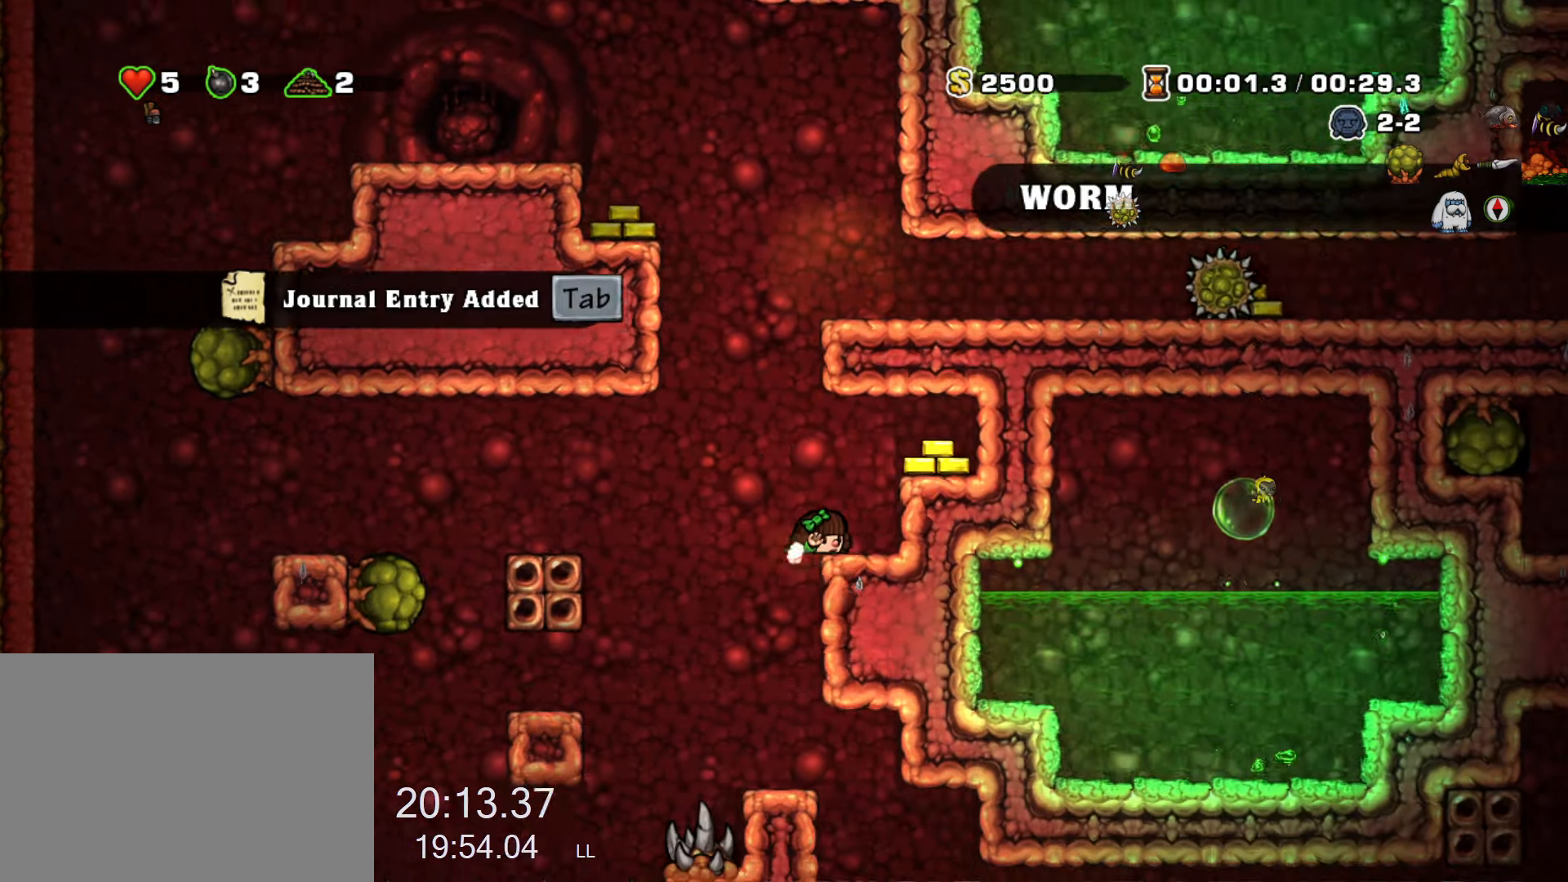
{"keys": ["left"], "events": [[34, "right", "up"], [84, "run", "up"], [267, "down", "up"], [267, "left", "down"], [367, "run", "down"], [417, "run", "up"]]}
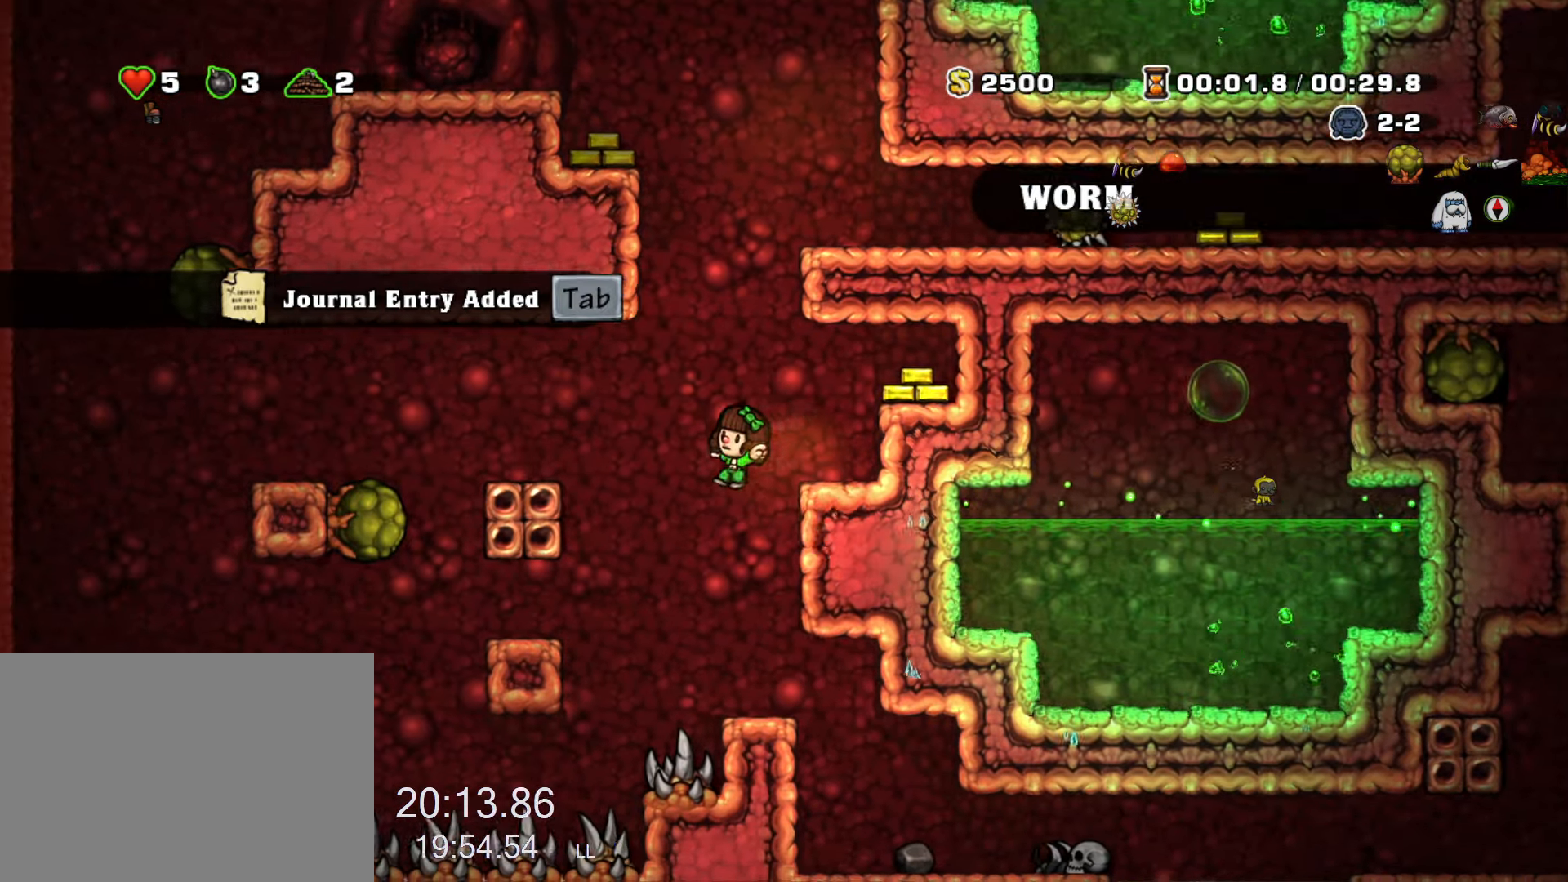
{"keys": ["right", "run"], "events": [[50, "left", "up"], [200, "right", "down"], [200, "run", "down"]]}
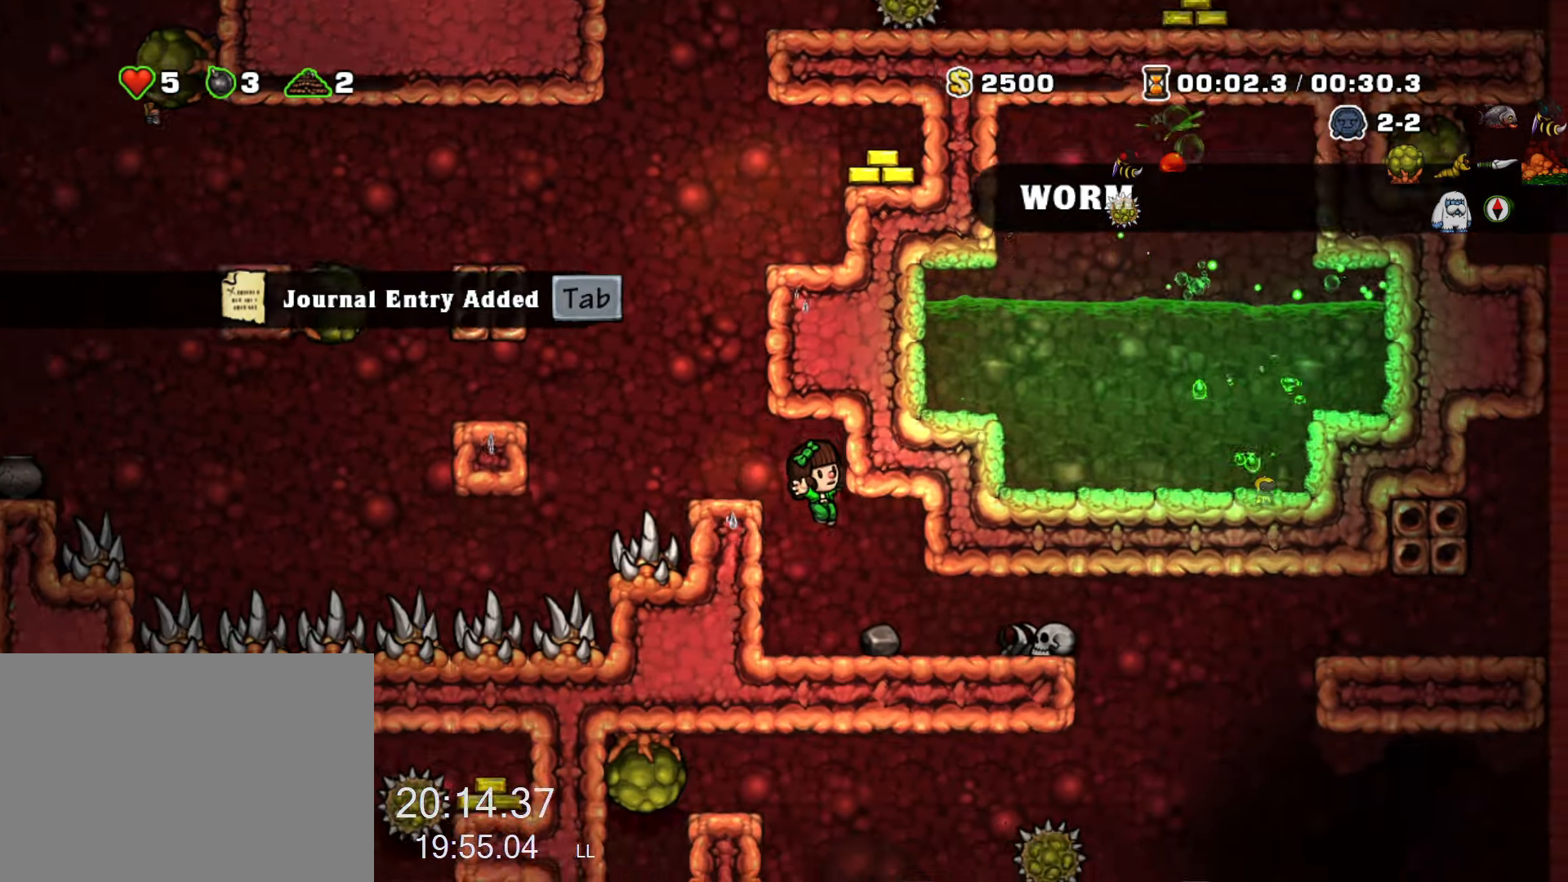
{"keys": ["right"], "events": [[250, "x", "down"], [350, "x", "up"], [400, "run", "up"]]}
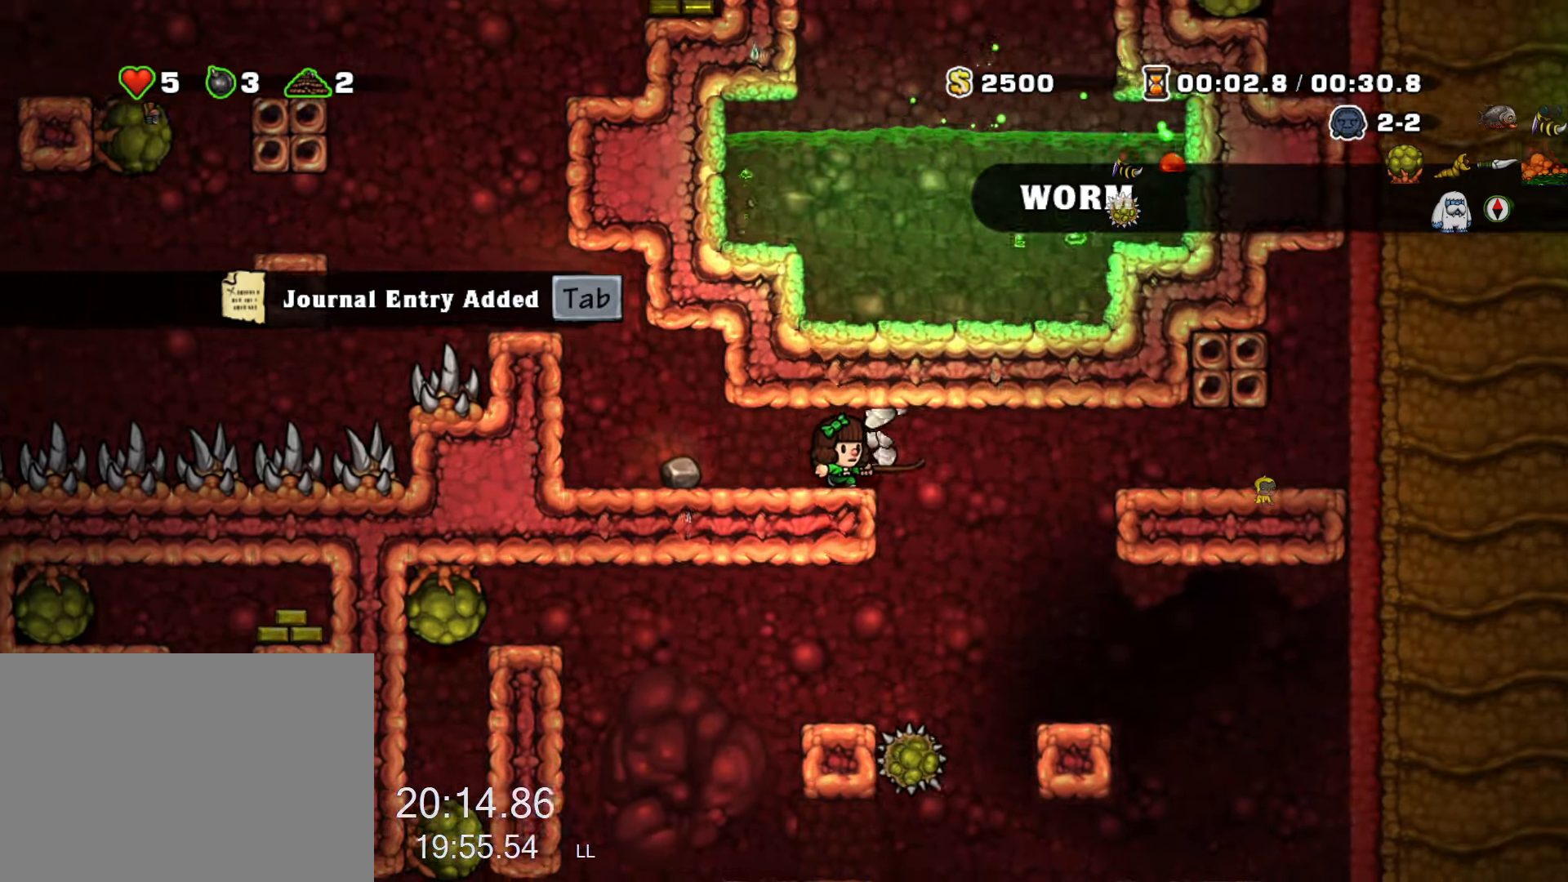
{"keys": ["left"], "events": [[267, "right", "up"], [367, "left", "down"], [467, "left", "up"], [500, "left", "down"]]}
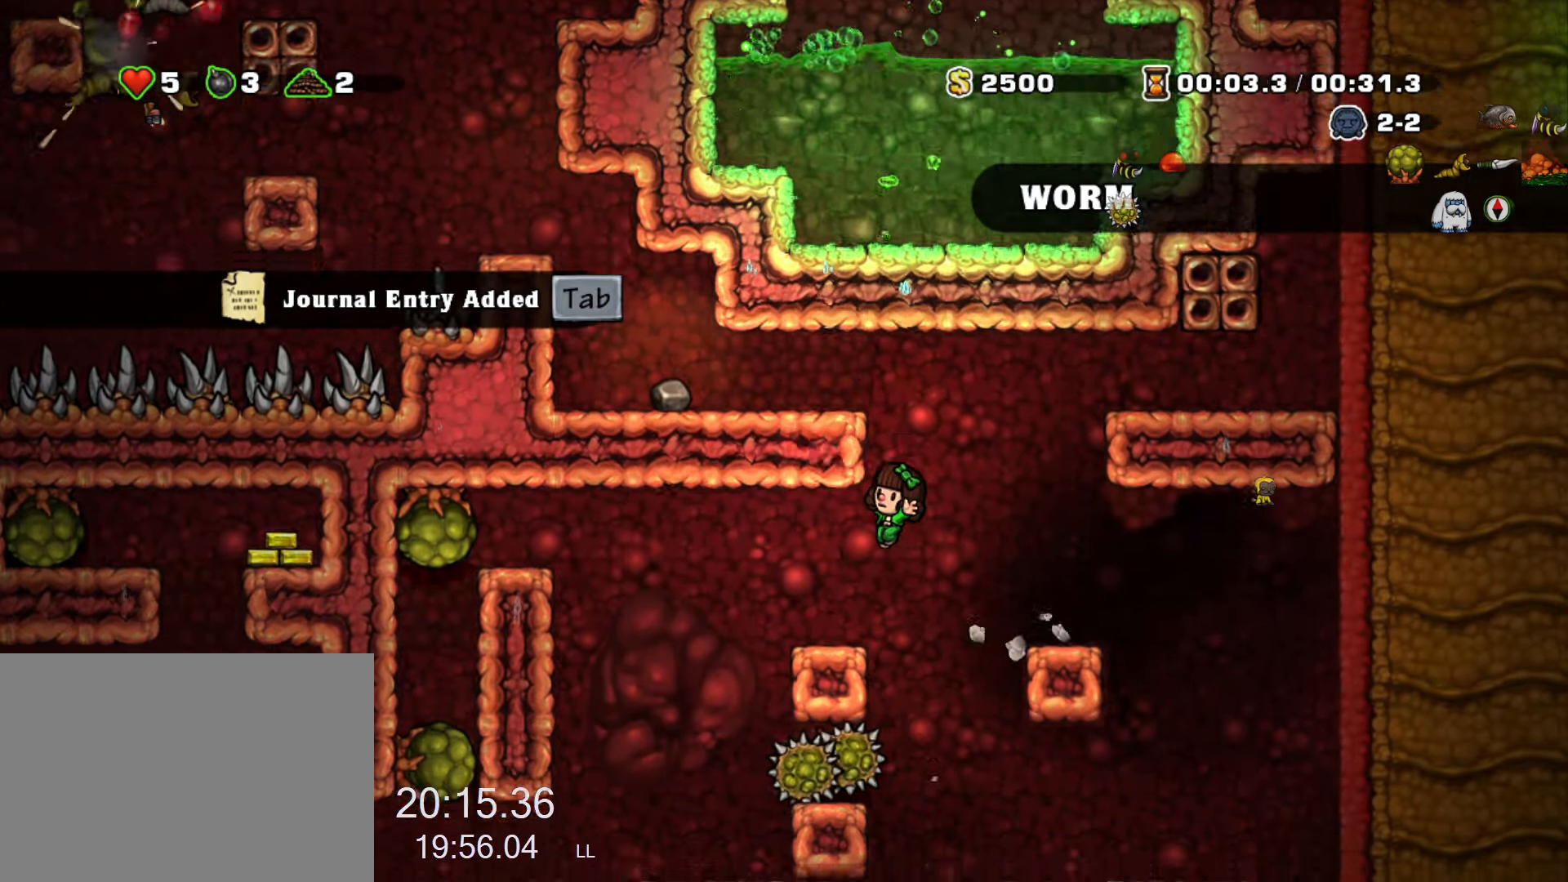
{"keys": ["left", "run"], "events": [[150, "left", "up"], [334, "left", "down"], [384, "run", "down"]]}
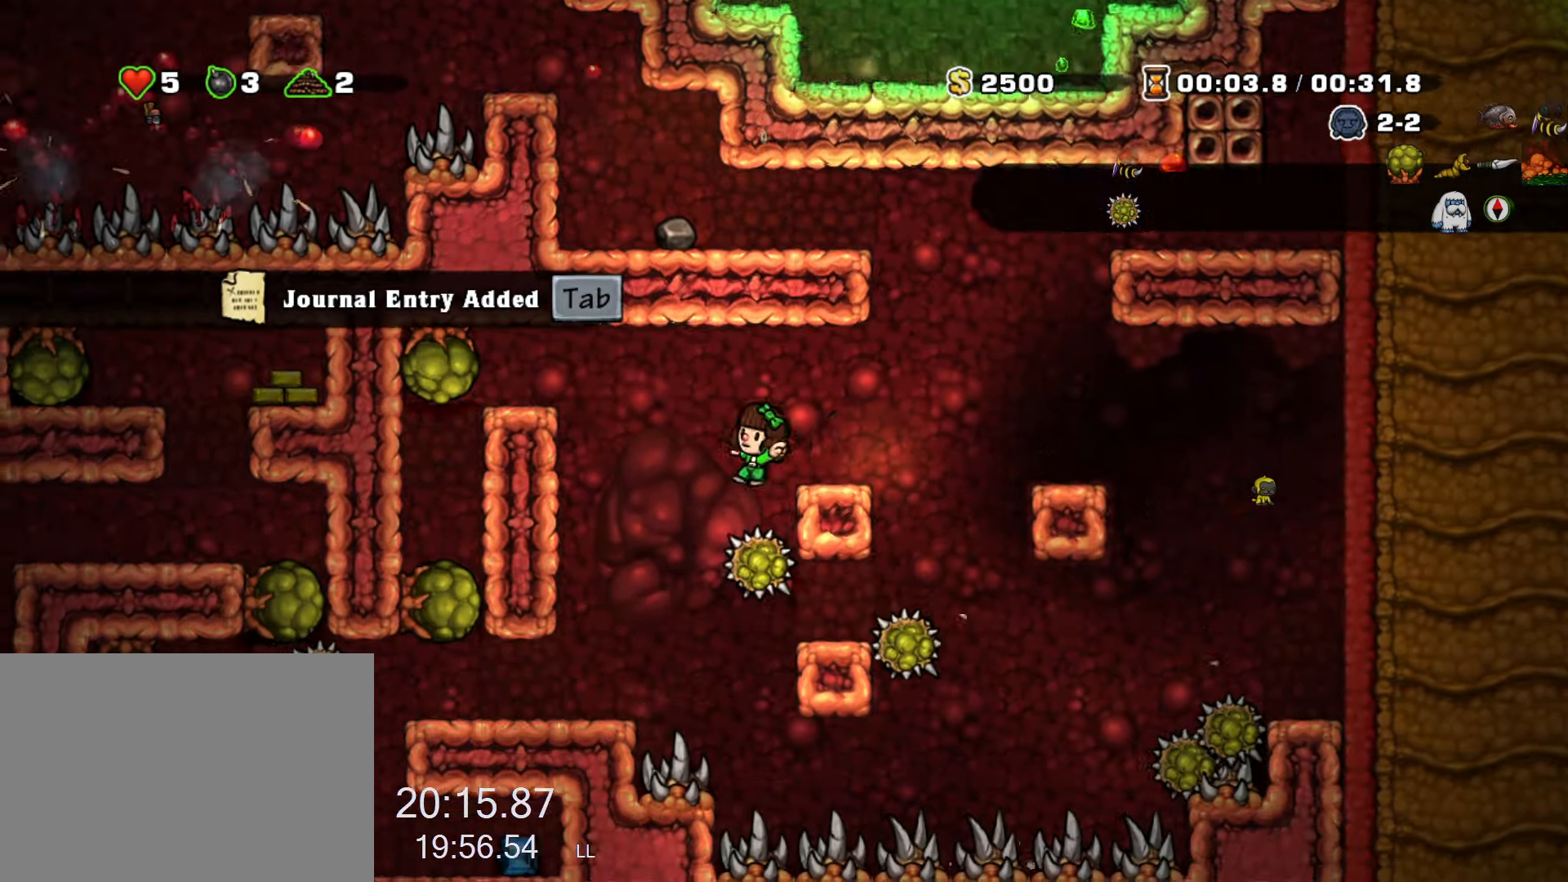
{"keys": [], "events": [[17, "z", "down"], [116, "x", "down"], [200, "z", "up"], [250, "x", "up"], [450, "left", "up"], [450, "run", "up"]]}
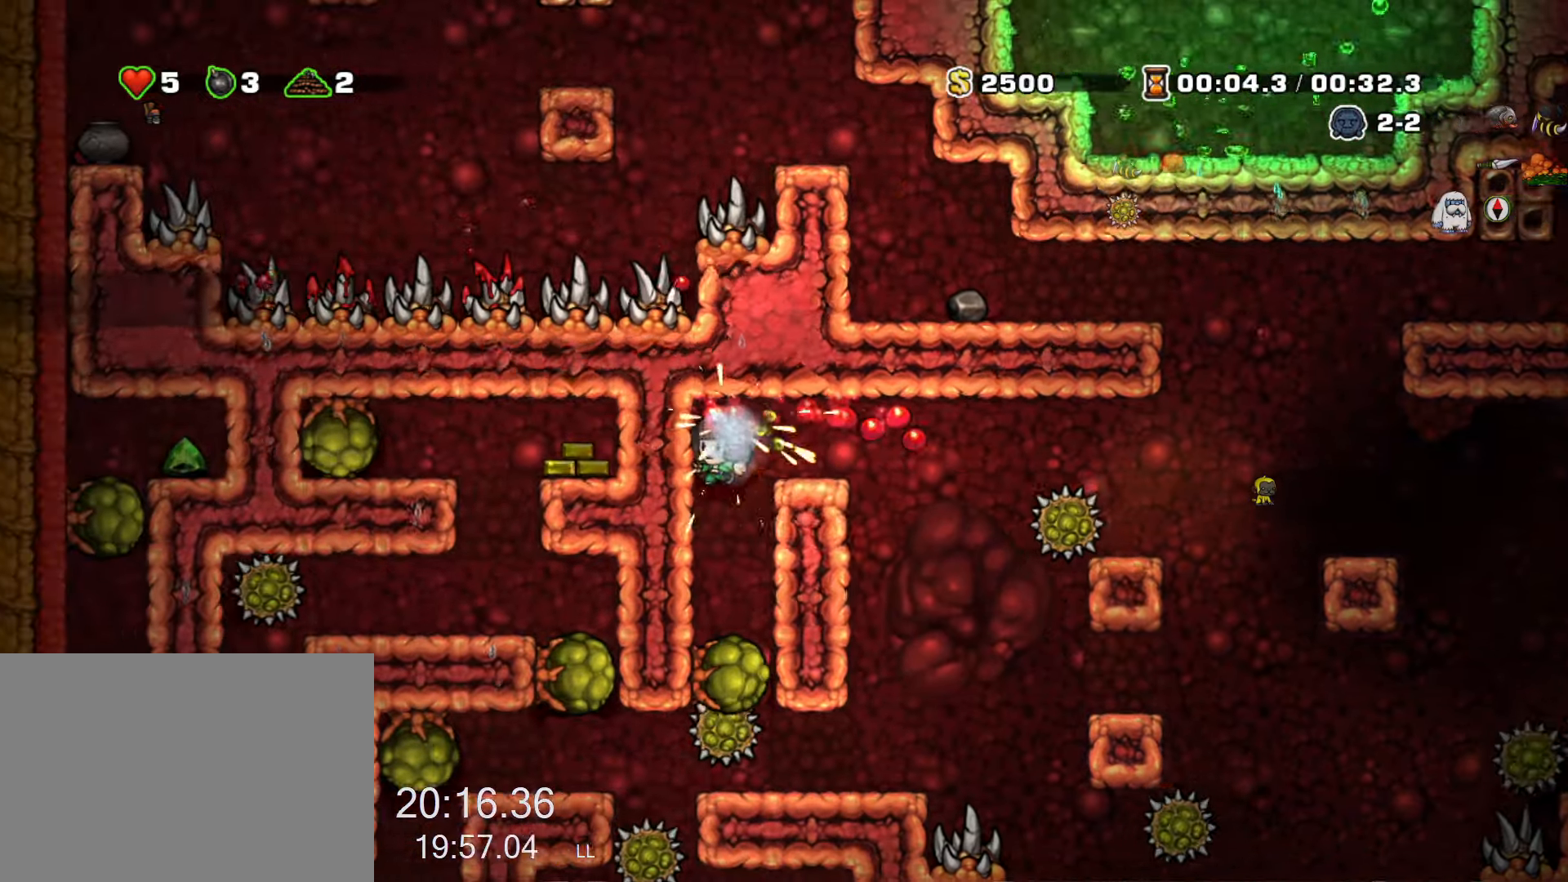
{"keys": [], "events": [[183, "right", "down"], [216, "right", "up"]]}
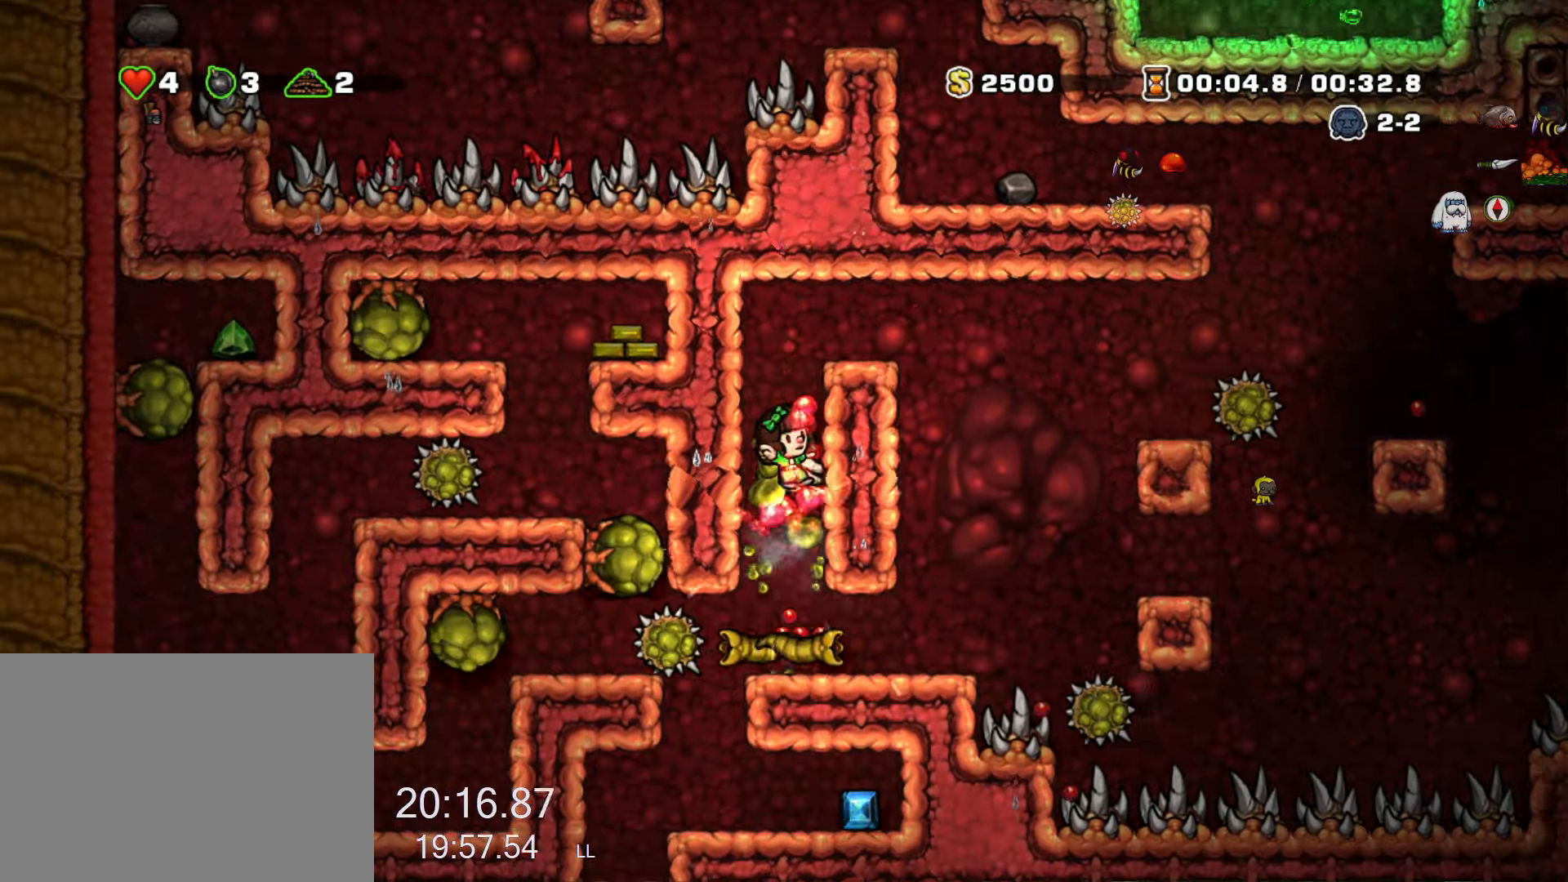
{"keys": ["left", "x"], "events": [[383, "left", "down"], [466, "x", "down"]]}
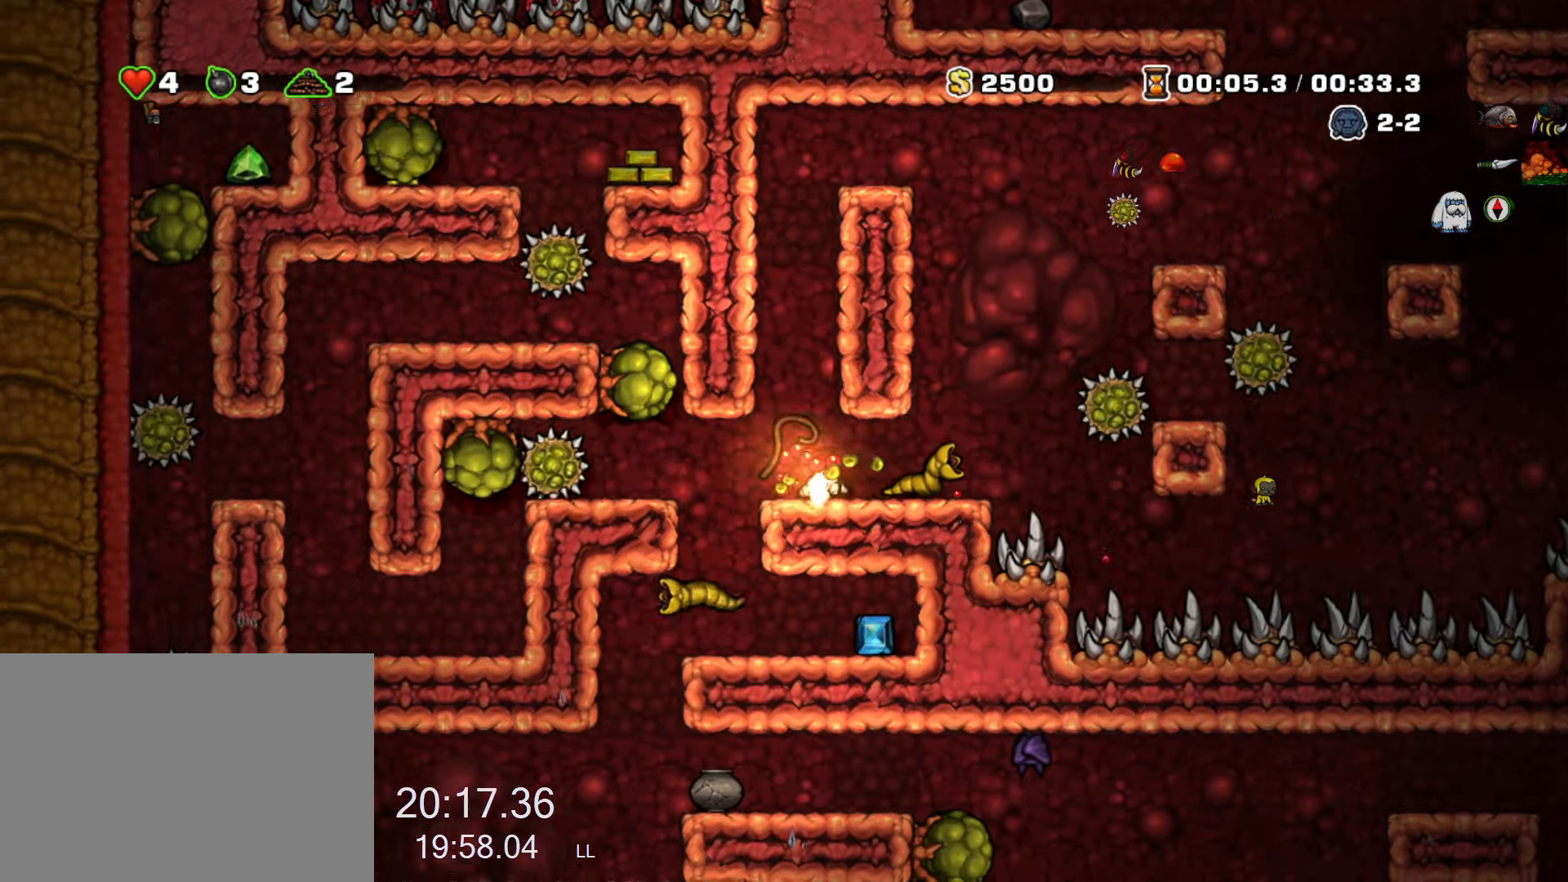
{"keys": ["left"], "events": [[66, "x", "up"], [200, "left", "up"], [250, "right", "down"], [400, "x", "down"], [450, "right", "up"], [450, "x", "up"], [483, "left", "down"]]}
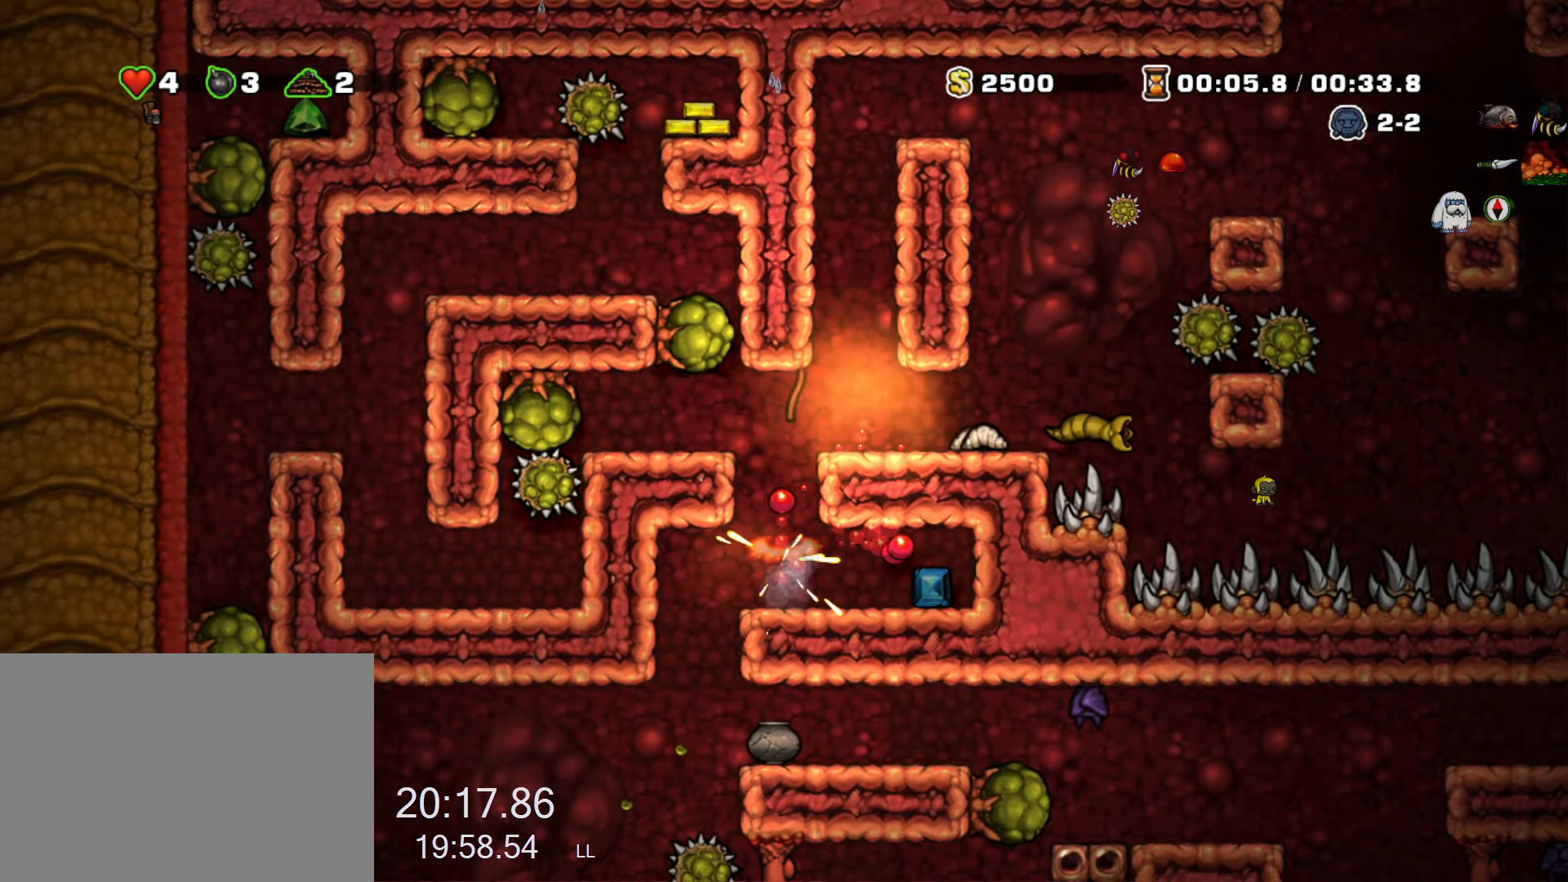
{"keys": [], "events": [[83, "left", "up"], [216, "right", "down"], [266, "right", "up"]]}
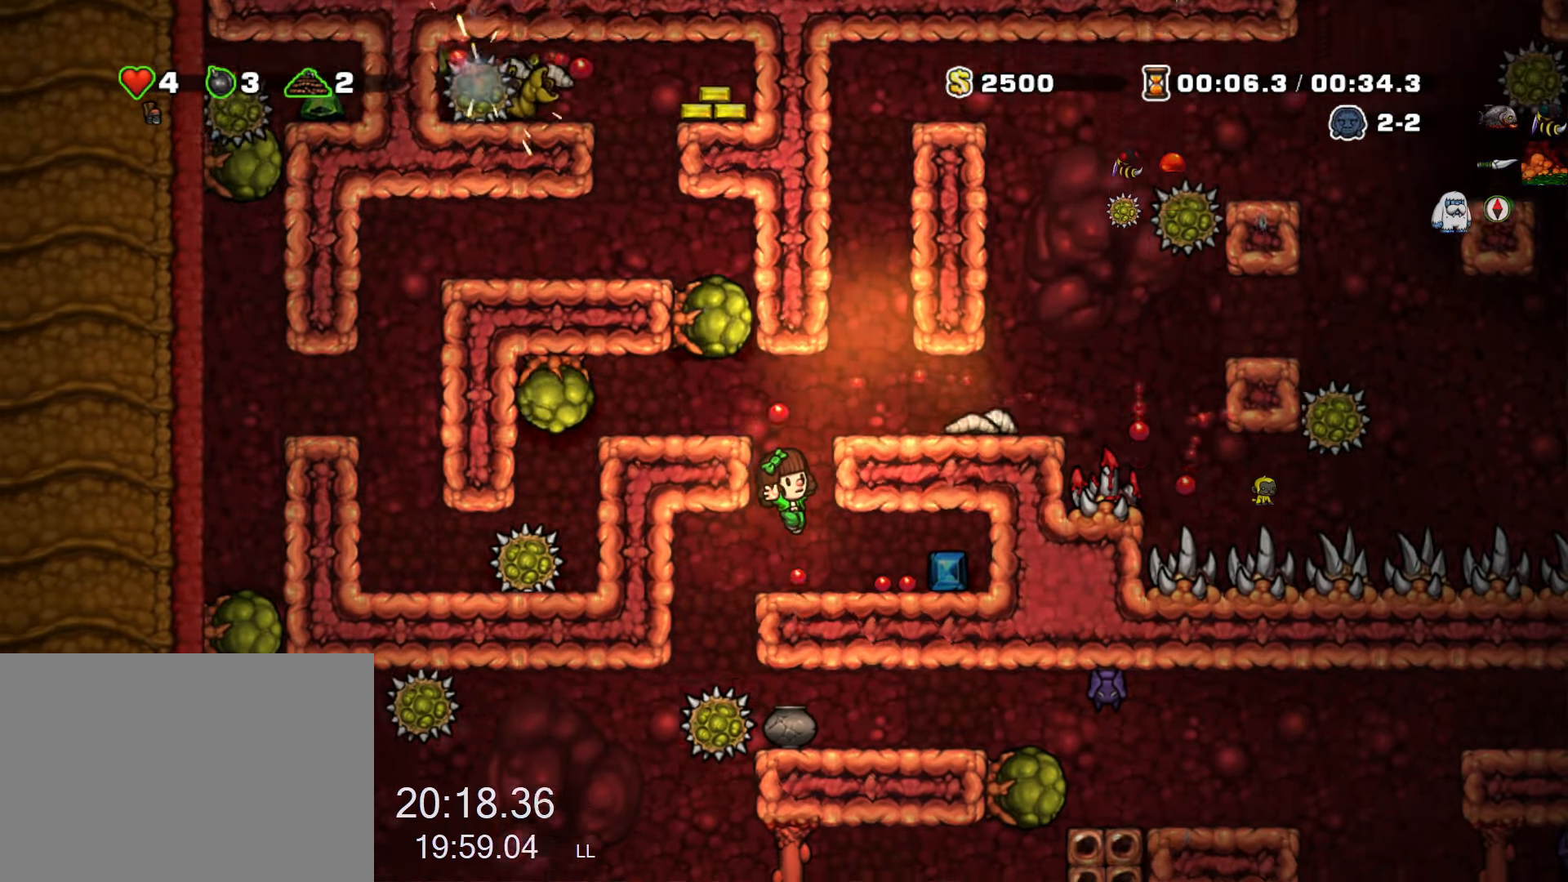
{"keys": [], "events": [[200, "left", "down"], [433, "left", "up"]]}
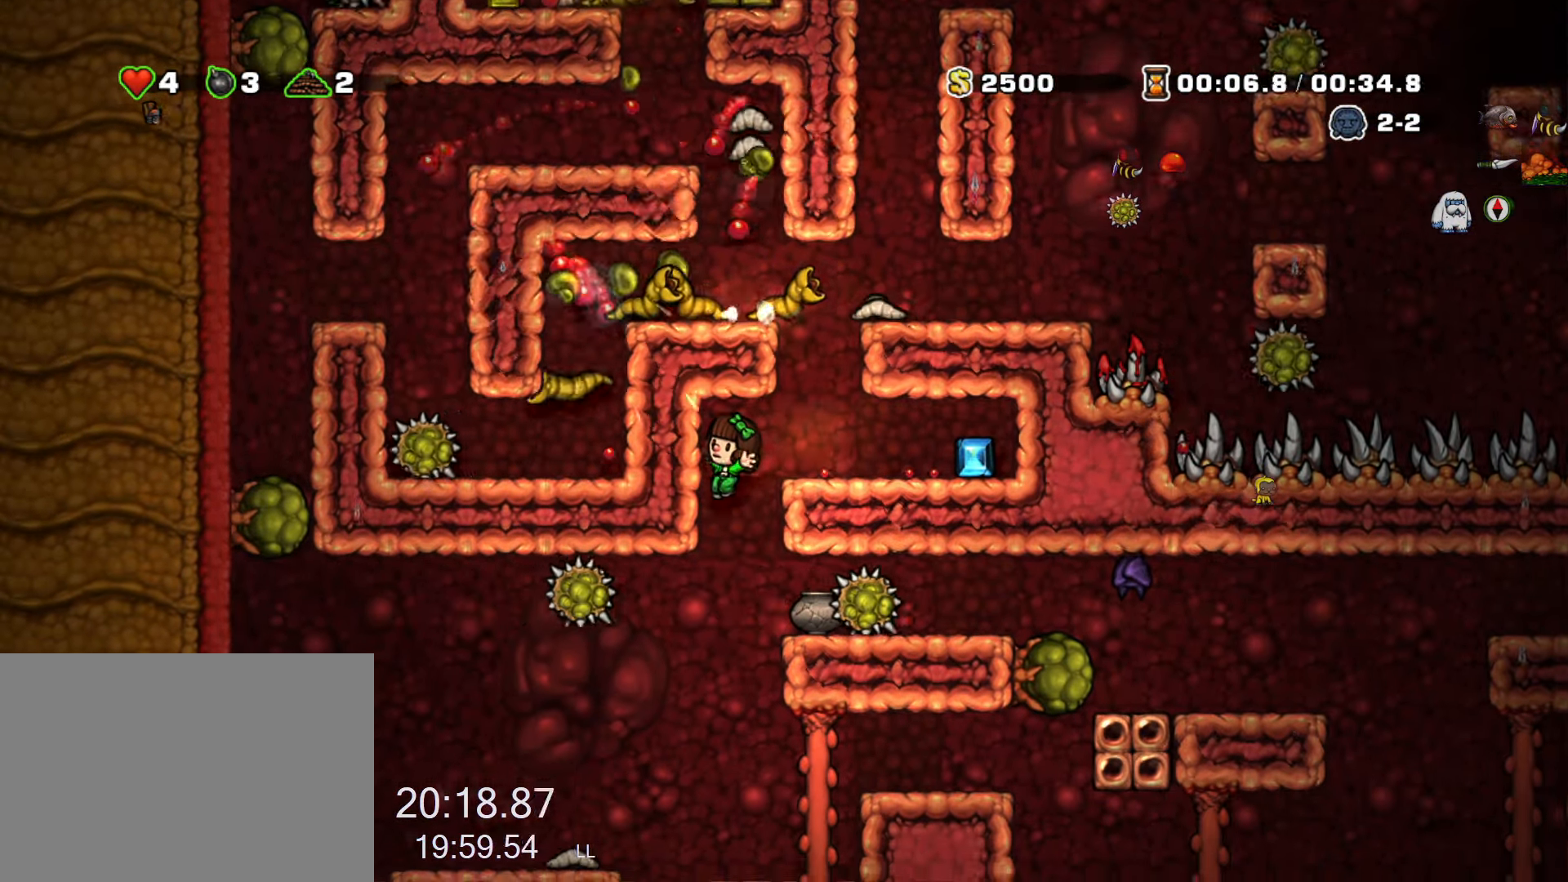
{"keys": ["down", "right", "run"], "events": [[250, "right", "down"], [300, "run", "down"], [433, "down", "down"], [433, "up", "down"], [483, "up", "up"]]}
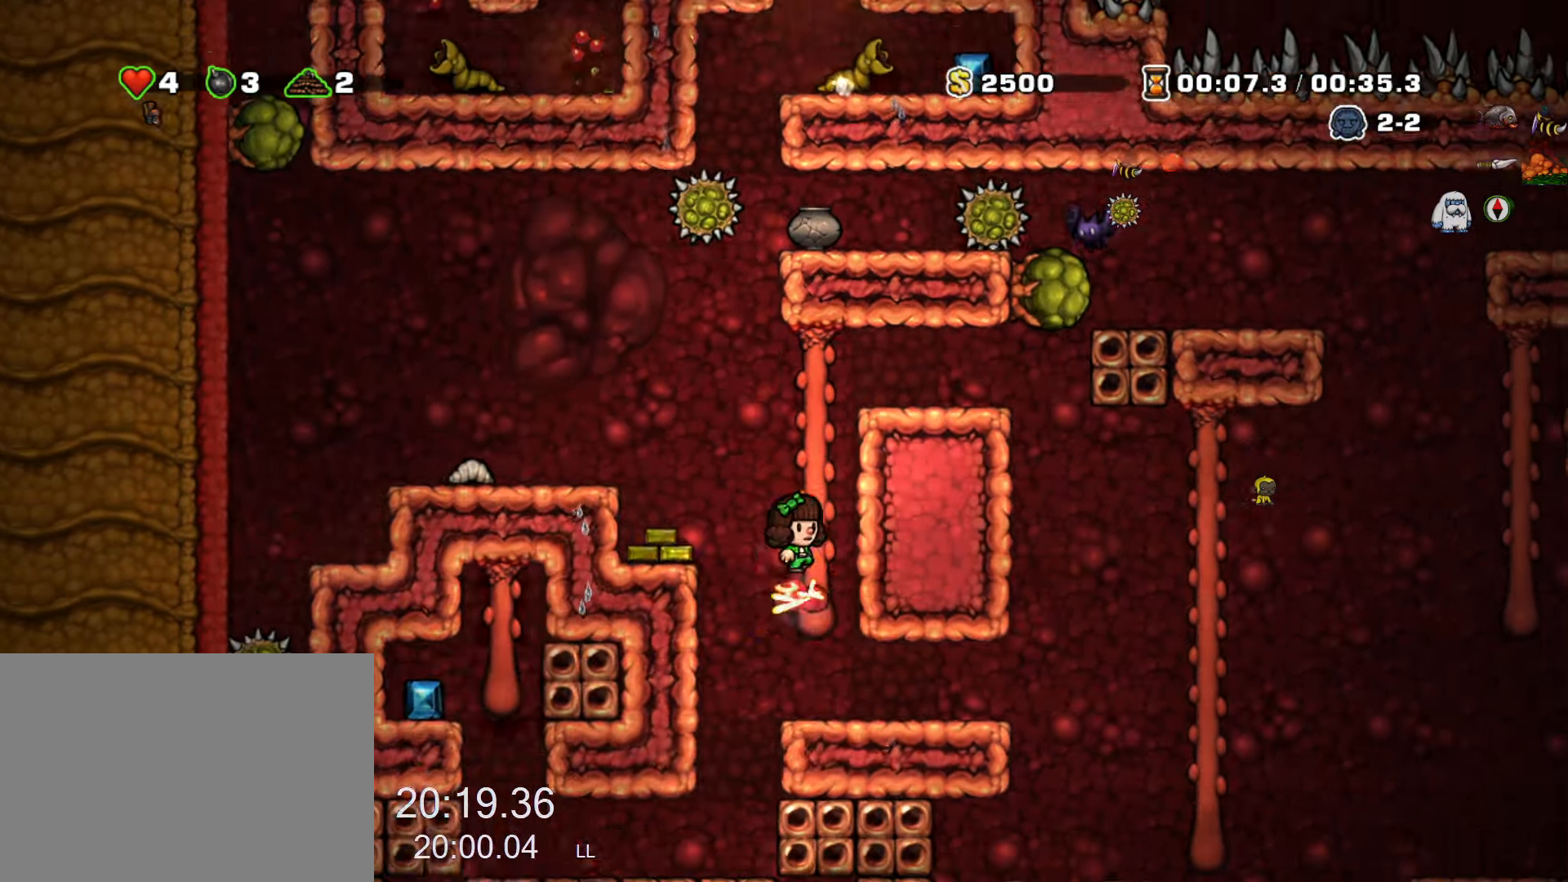
{"keys": [], "events": [[33, "right", "up"], [133, "run", "up"], [266, "down", "up"], [416, "left", "down"], [466, "left", "up"]]}
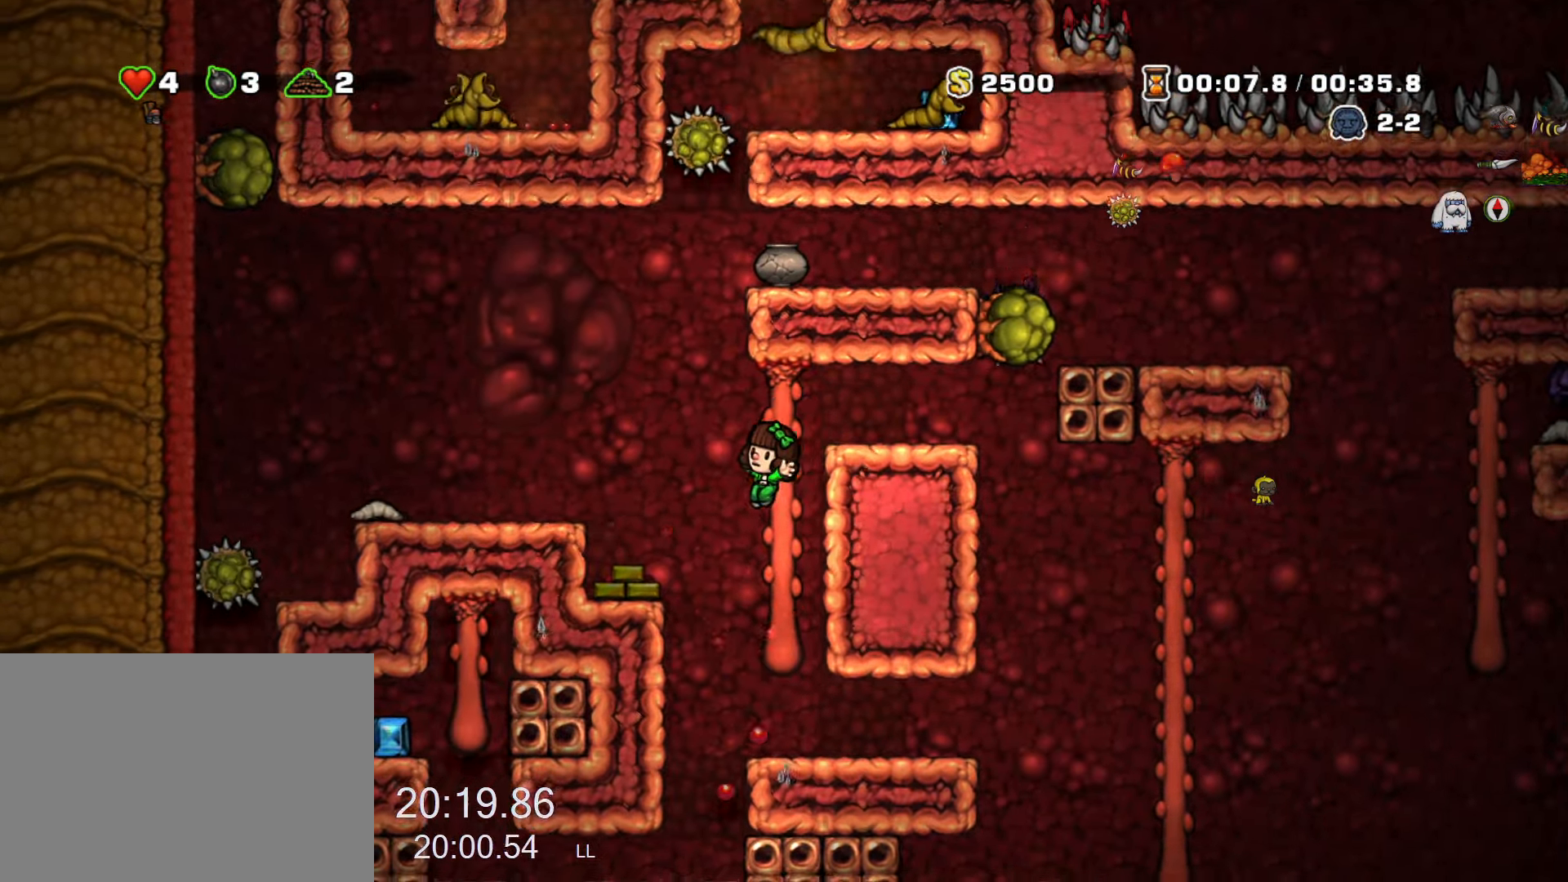
{"keys": ["right", "run"], "events": [[150, "right", "down"], [200, "run", "down"]]}
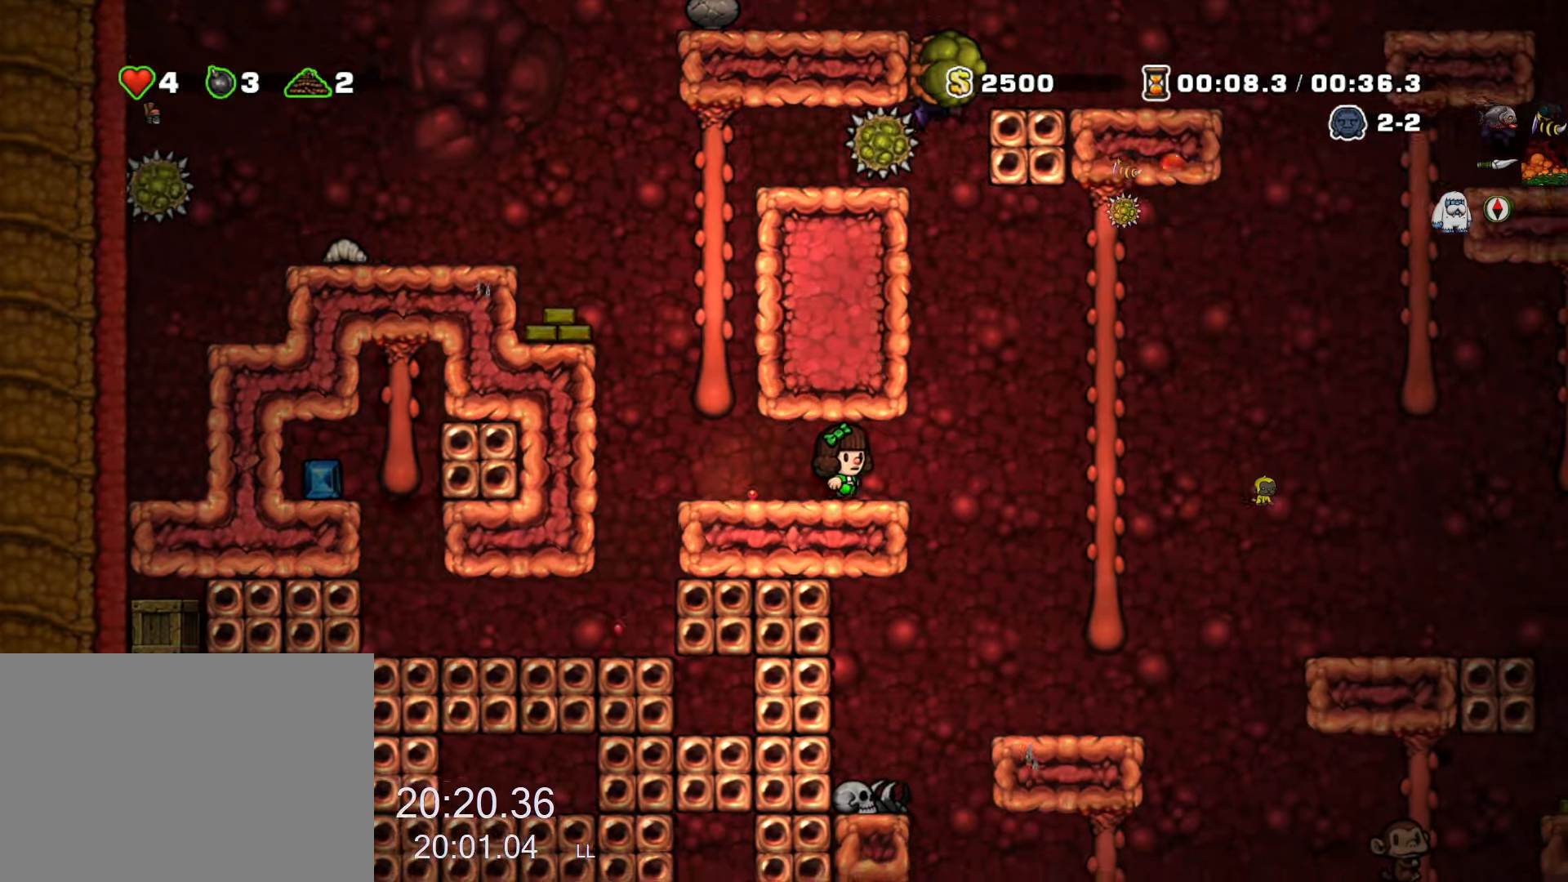
{"keys": ["left", "run"], "events": [[250, "run", "up"], [300, "right", "up"], [400, "left", "down"], [450, "run", "down"]]}
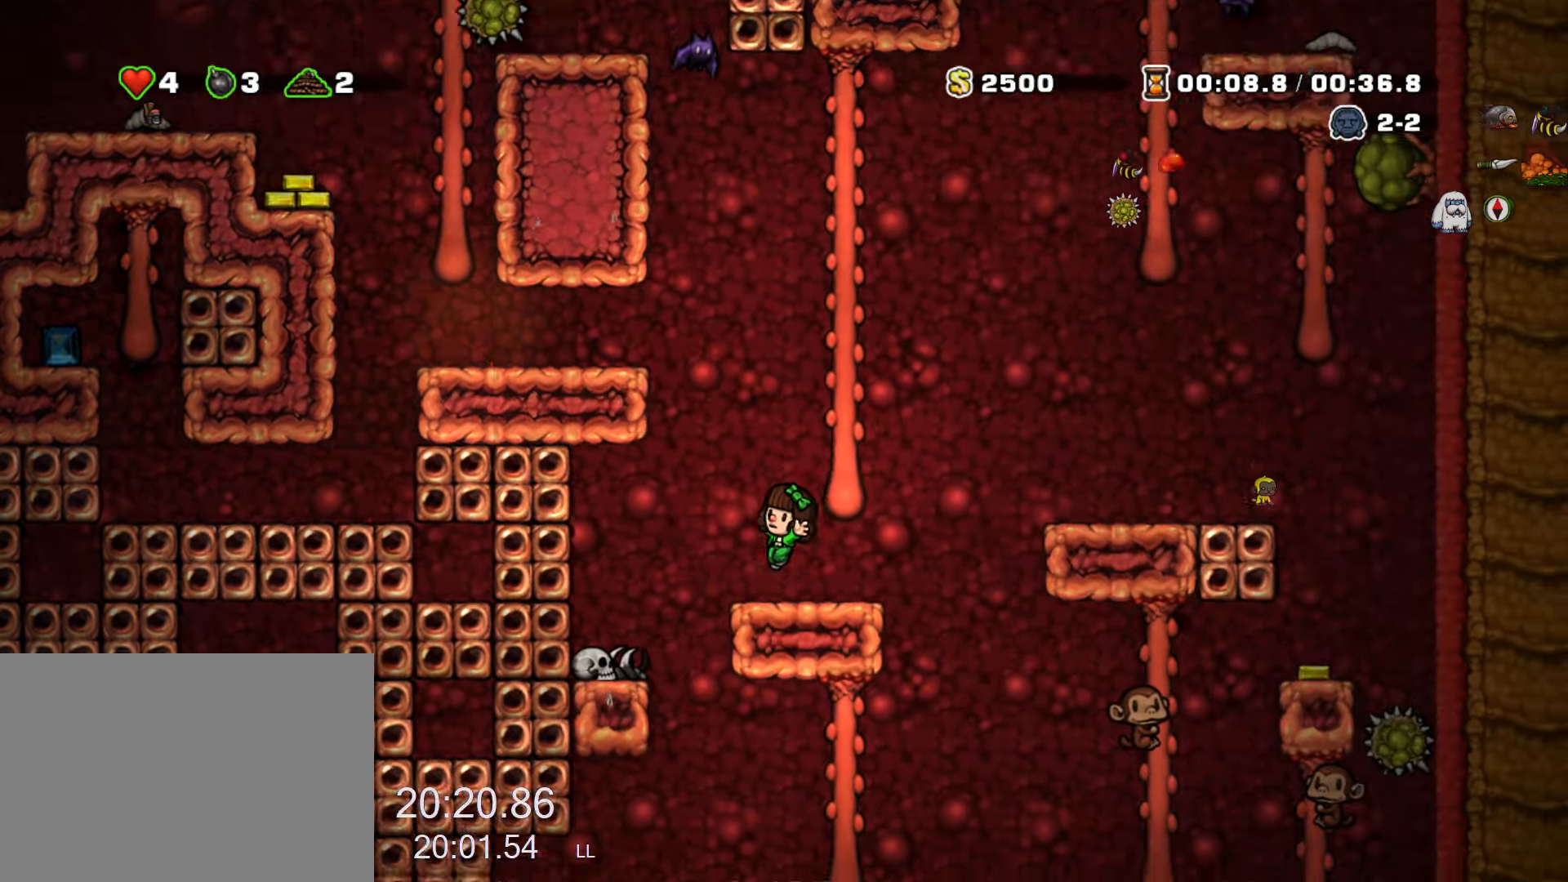
{"keys": [], "events": [[33, "run", "up"], [217, "left", "up"], [217, "x", "down"], [317, "x", "up"]]}
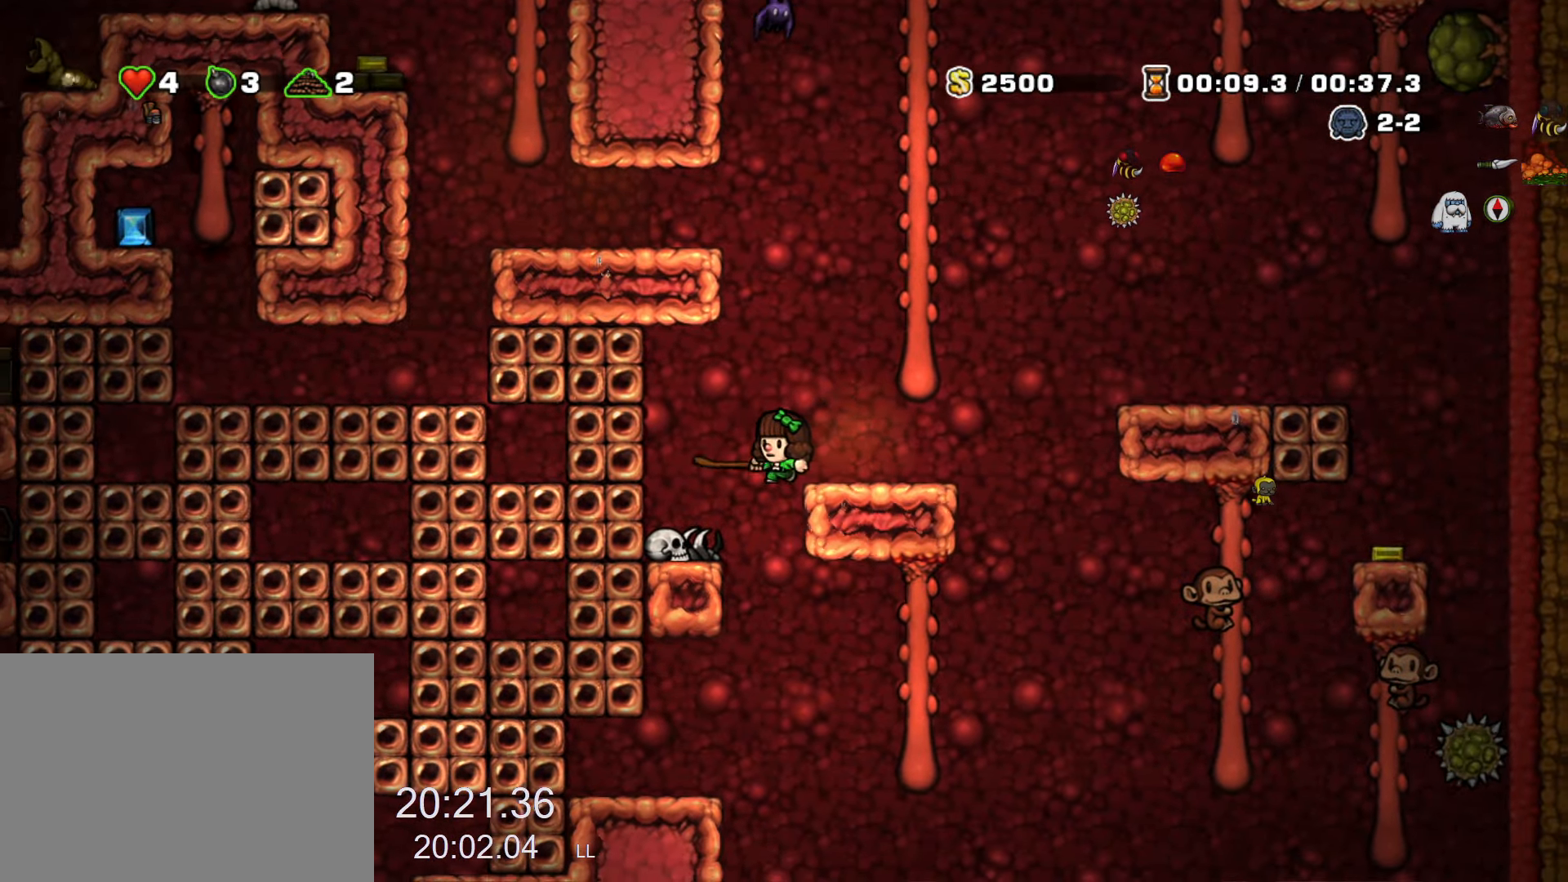
{"keys": ["left", "run"], "events": [[50, "left", "down"], [100, "left", "up"], [150, "x", "down"], [233, "x", "up"], [383, "left", "down"], [433, "run", "down"]]}
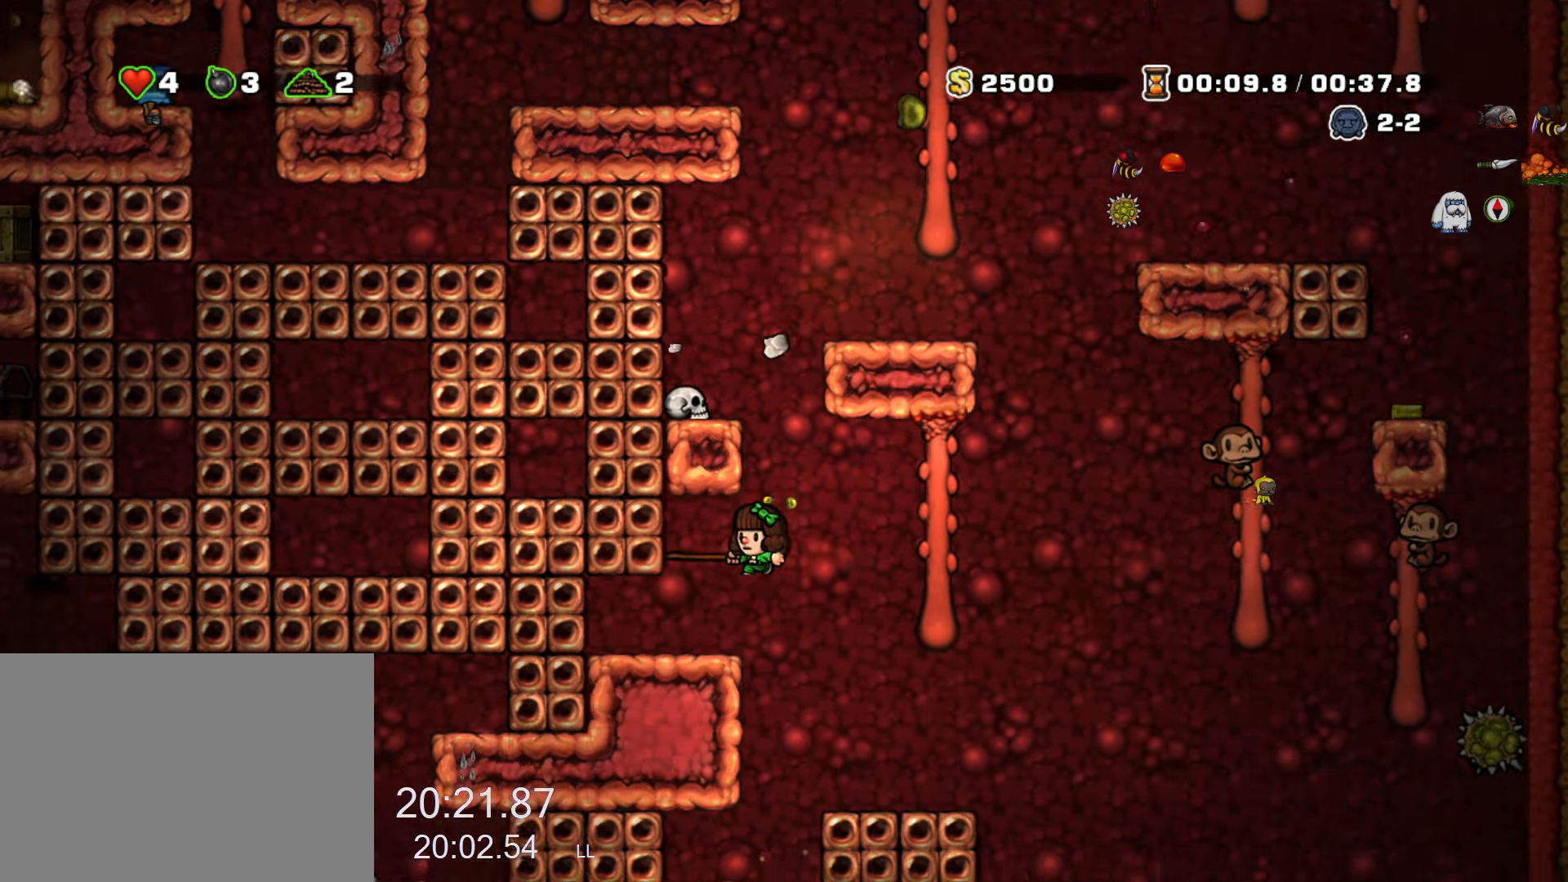
{"keys": ["right", "run"], "events": [[17, "run", "up"], [217, "left", "up"], [250, "right", "down"], [300, "run", "down"]]}
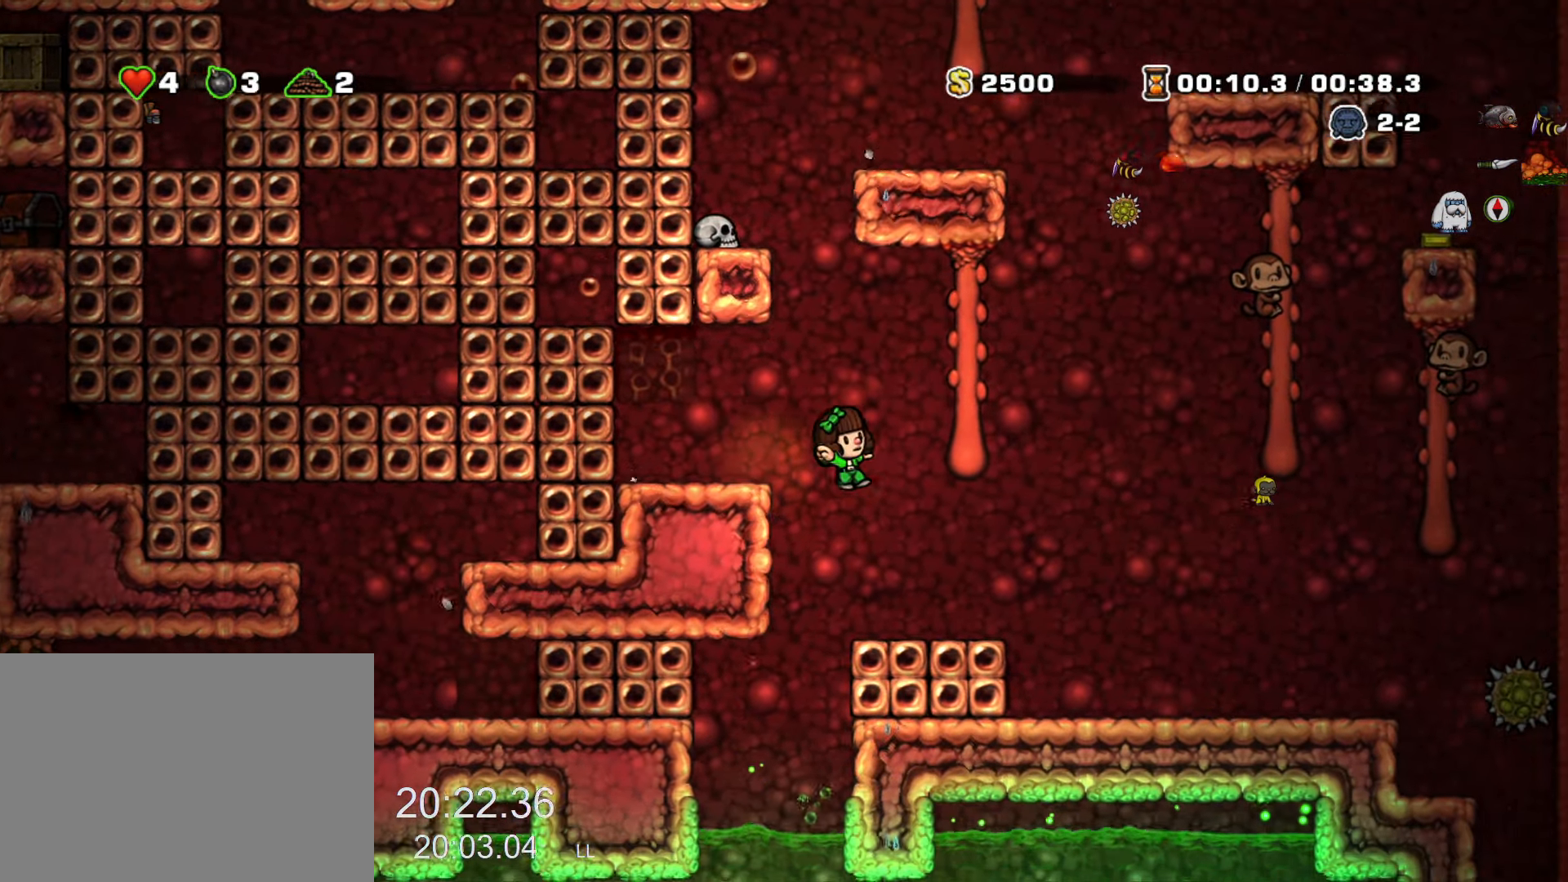
{"keys": [], "events": [[33, "run", "up"], [133, "right", "up"], [183, "left", "down"], [233, "run", "down"], [467, "run", "up"], [500, "left", "up"]]}
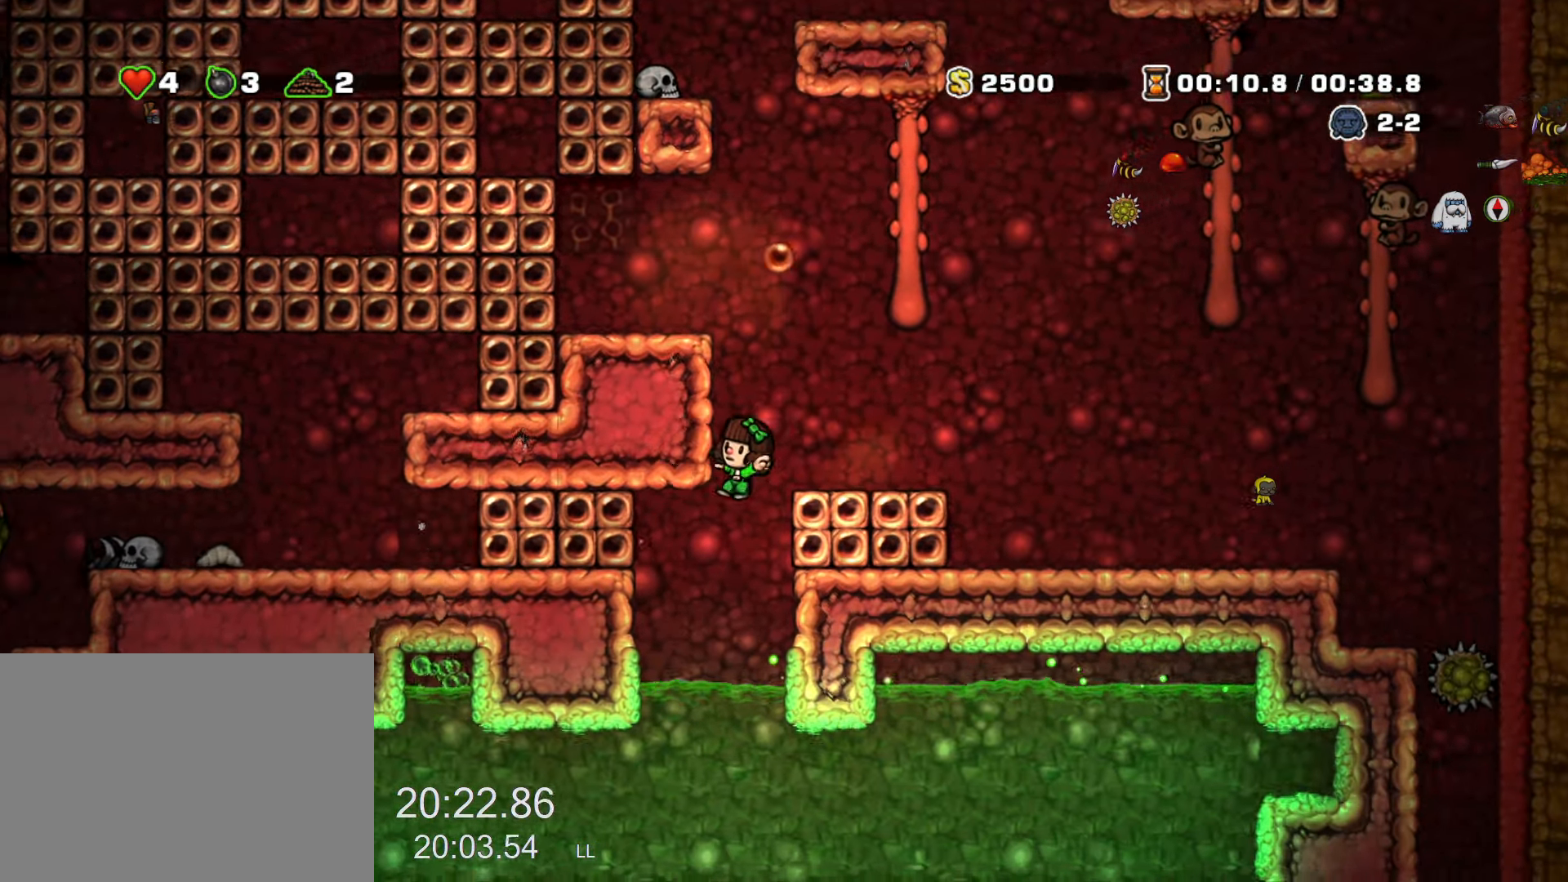
{"keys": ["left"], "events": [[283, "left", "down"]]}
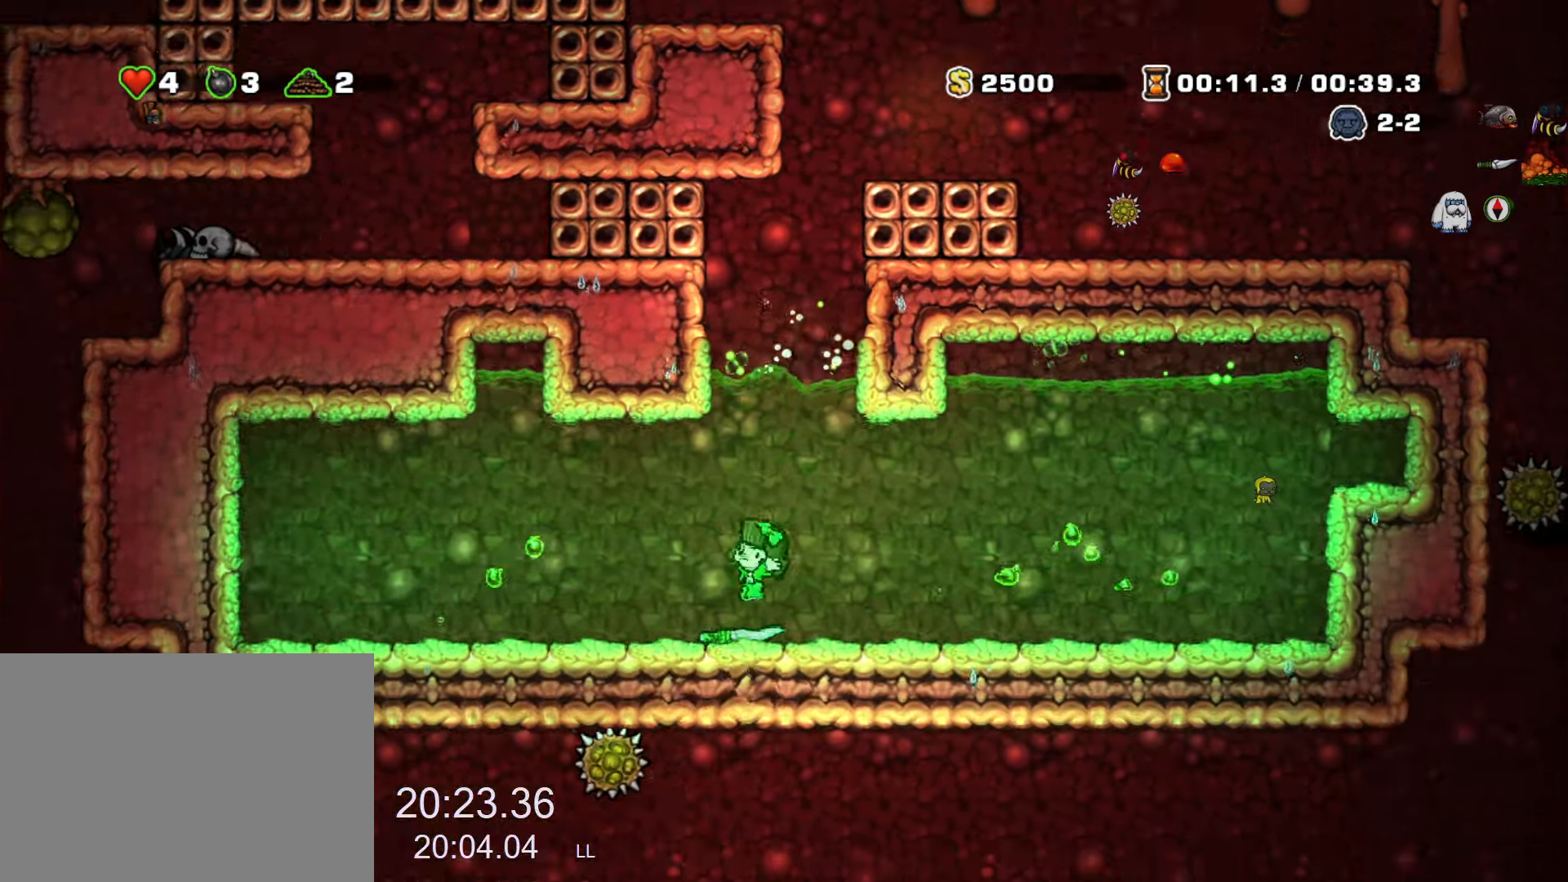
{"keys": [], "events": [[67, "run", "down"], [167, "run", "up"], [400, "left", "up"], [400, "right", "down"], [450, "right", "up"]]}
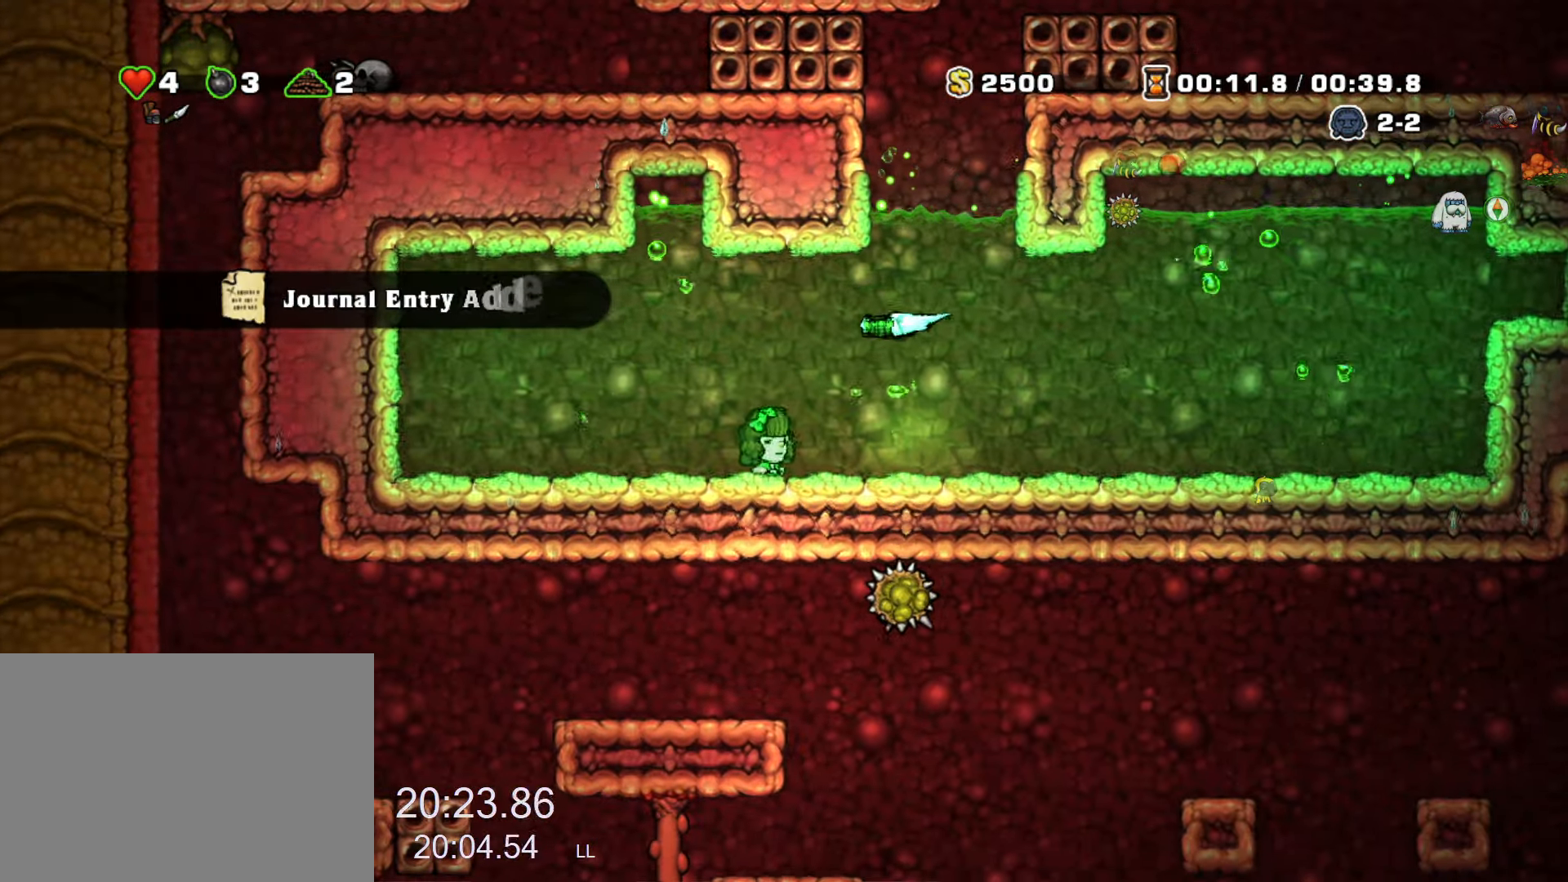
{"keys": [], "events": [[83, "s", "down"], [133, "s", "up"]]}
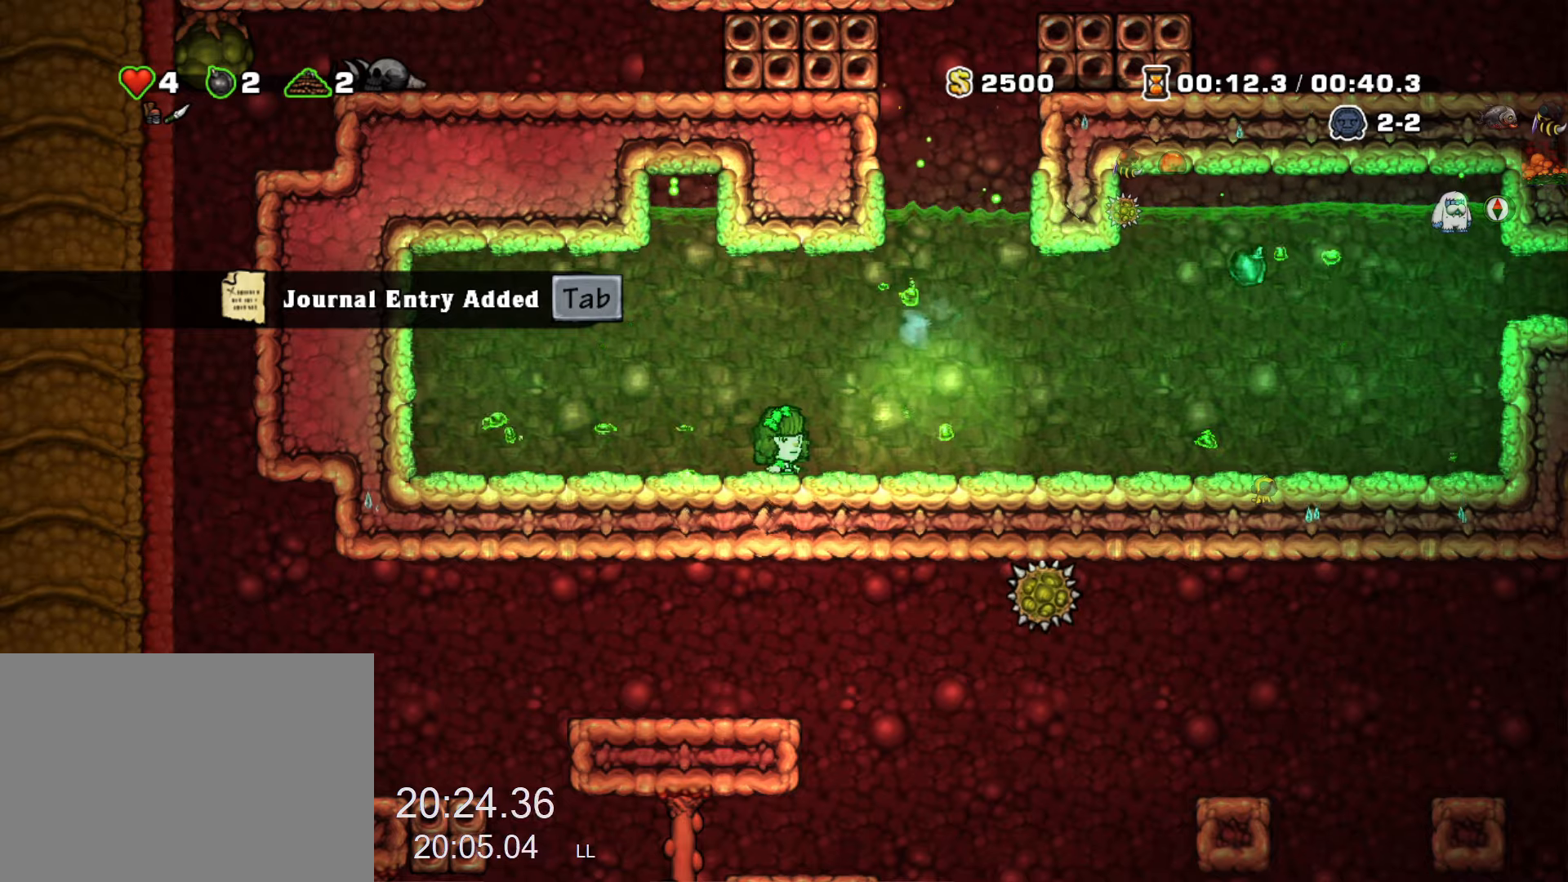
{"keys": [], "events": []}
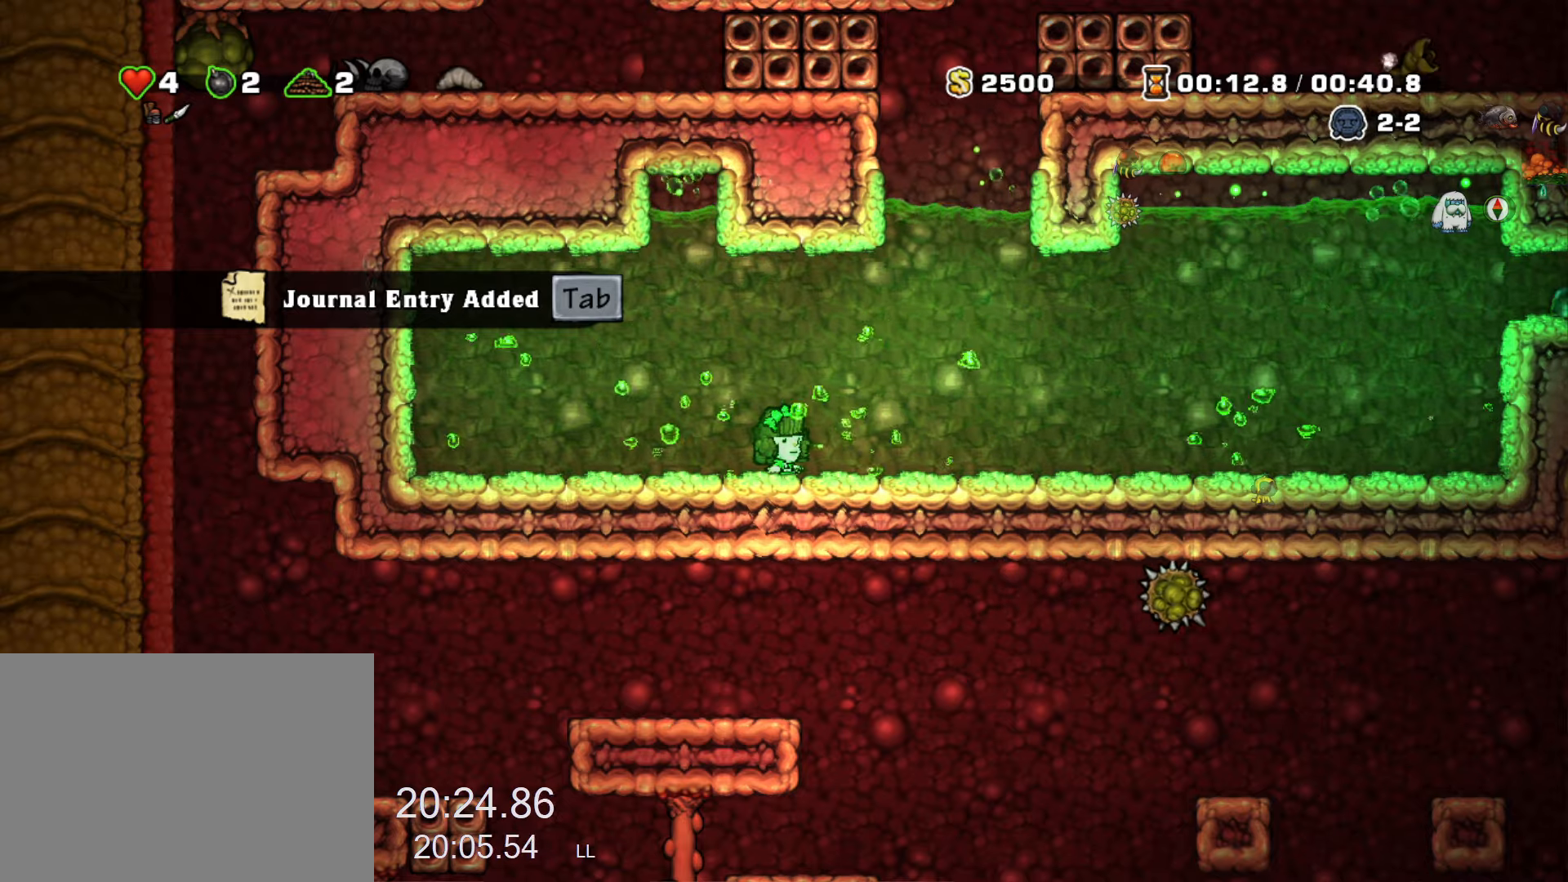
{"keys": ["right", "run"], "events": [[117, "right", "down"], [167, "run", "down"]]}
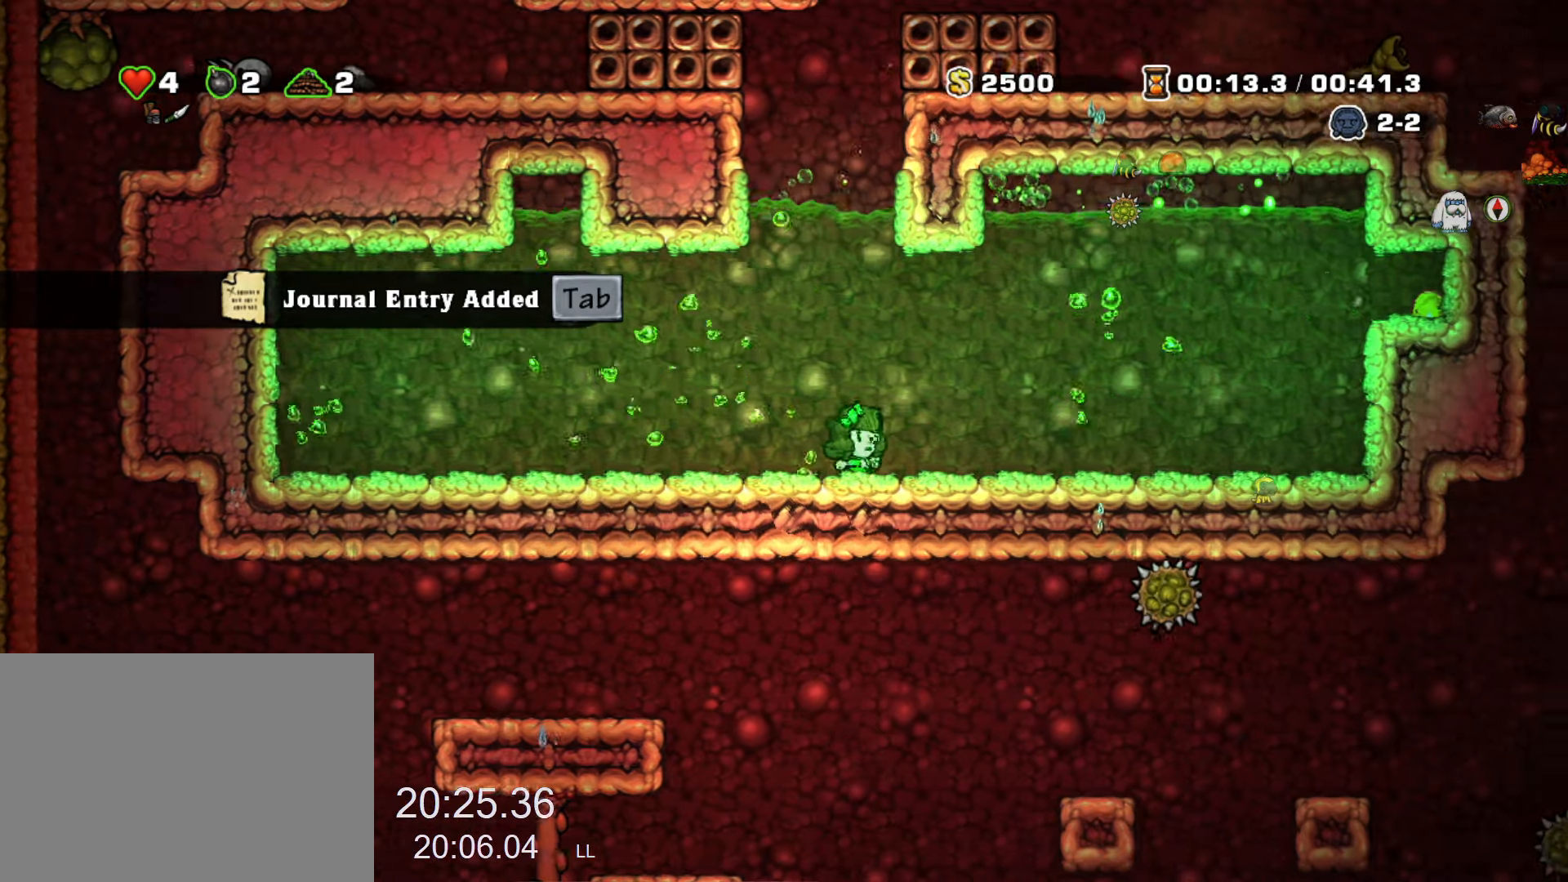
{"keys": ["right"], "events": [[134, "run", "up"]]}
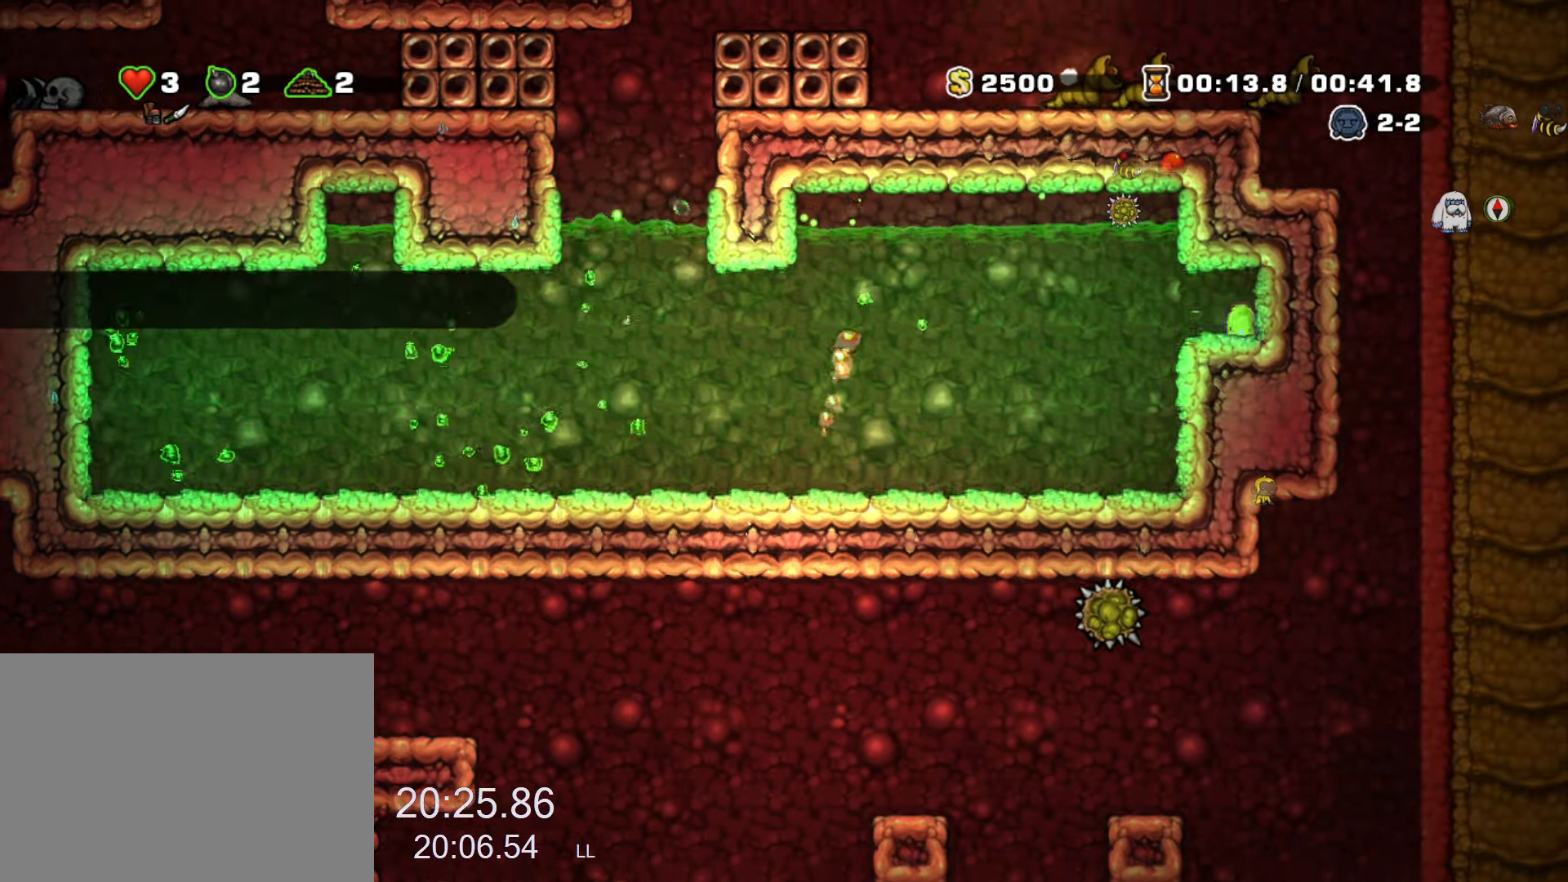
{"keys": [], "events": [[200, "right", "up"]]}
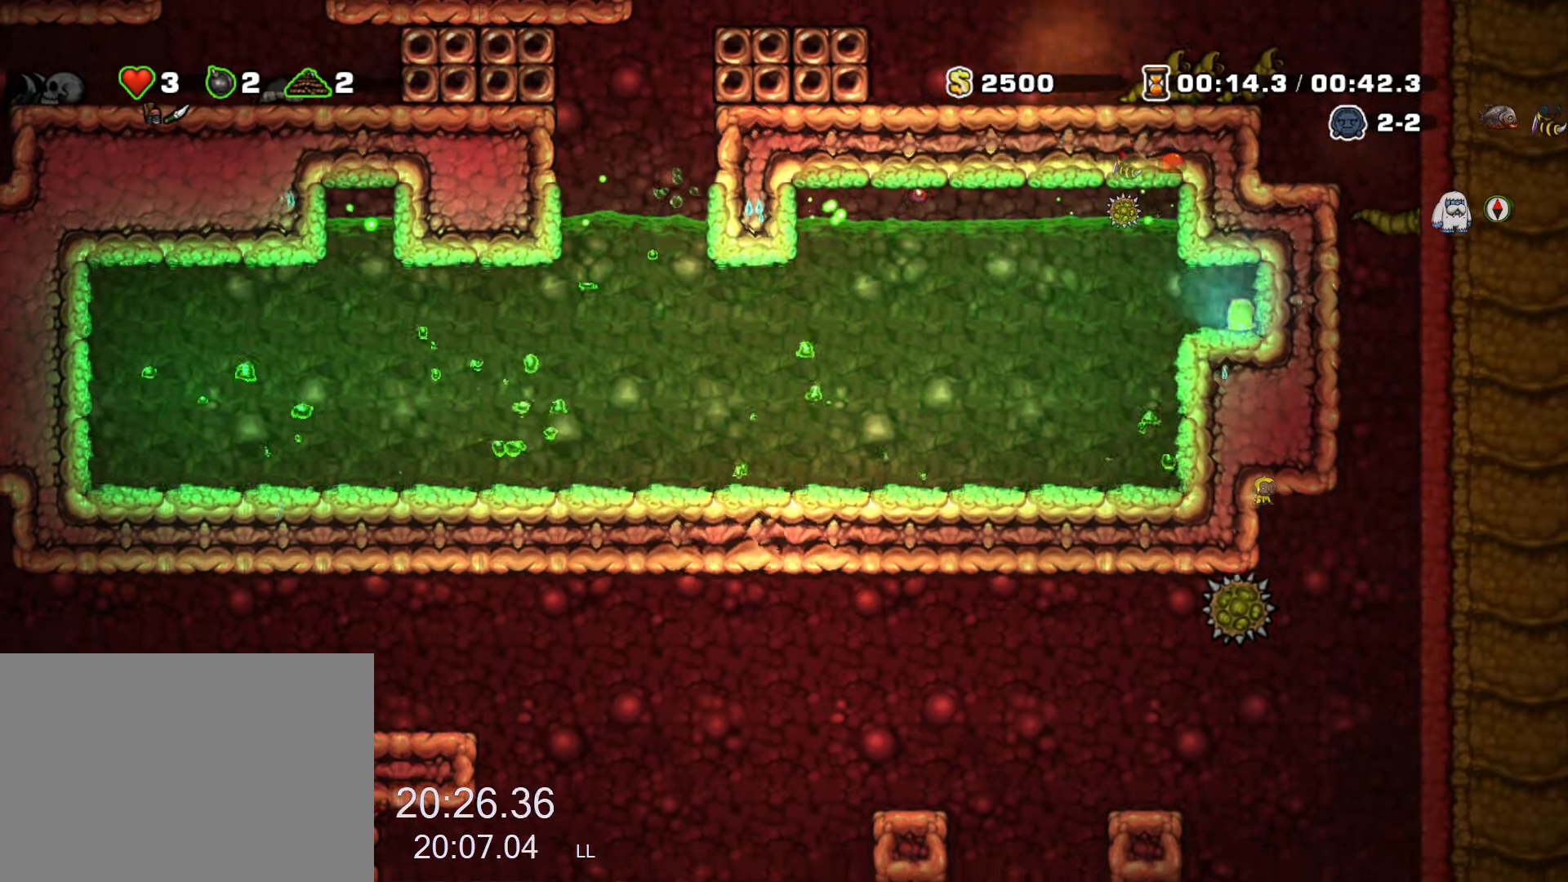
{"keys": ["right"], "events": [[17, "right", "down"]]}
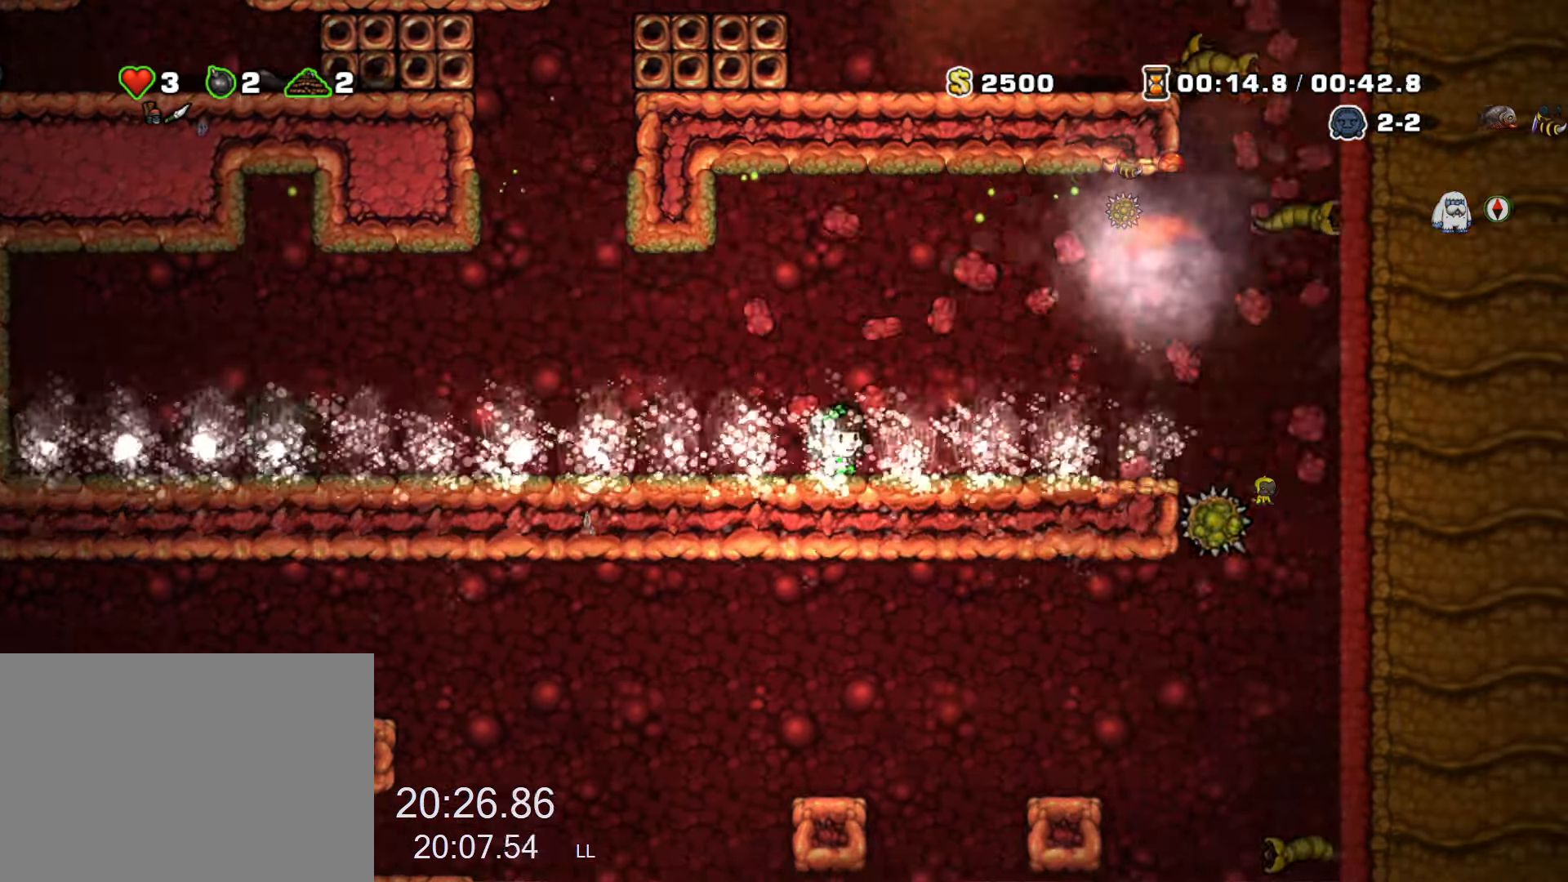
{"keys": ["right", "run", "x"], "events": [[267, "right", "up"], [417, "right", "down"], [417, "x", "down"], [467, "run", "down"], [467, "x", "up"], [500, "x", "down"]]}